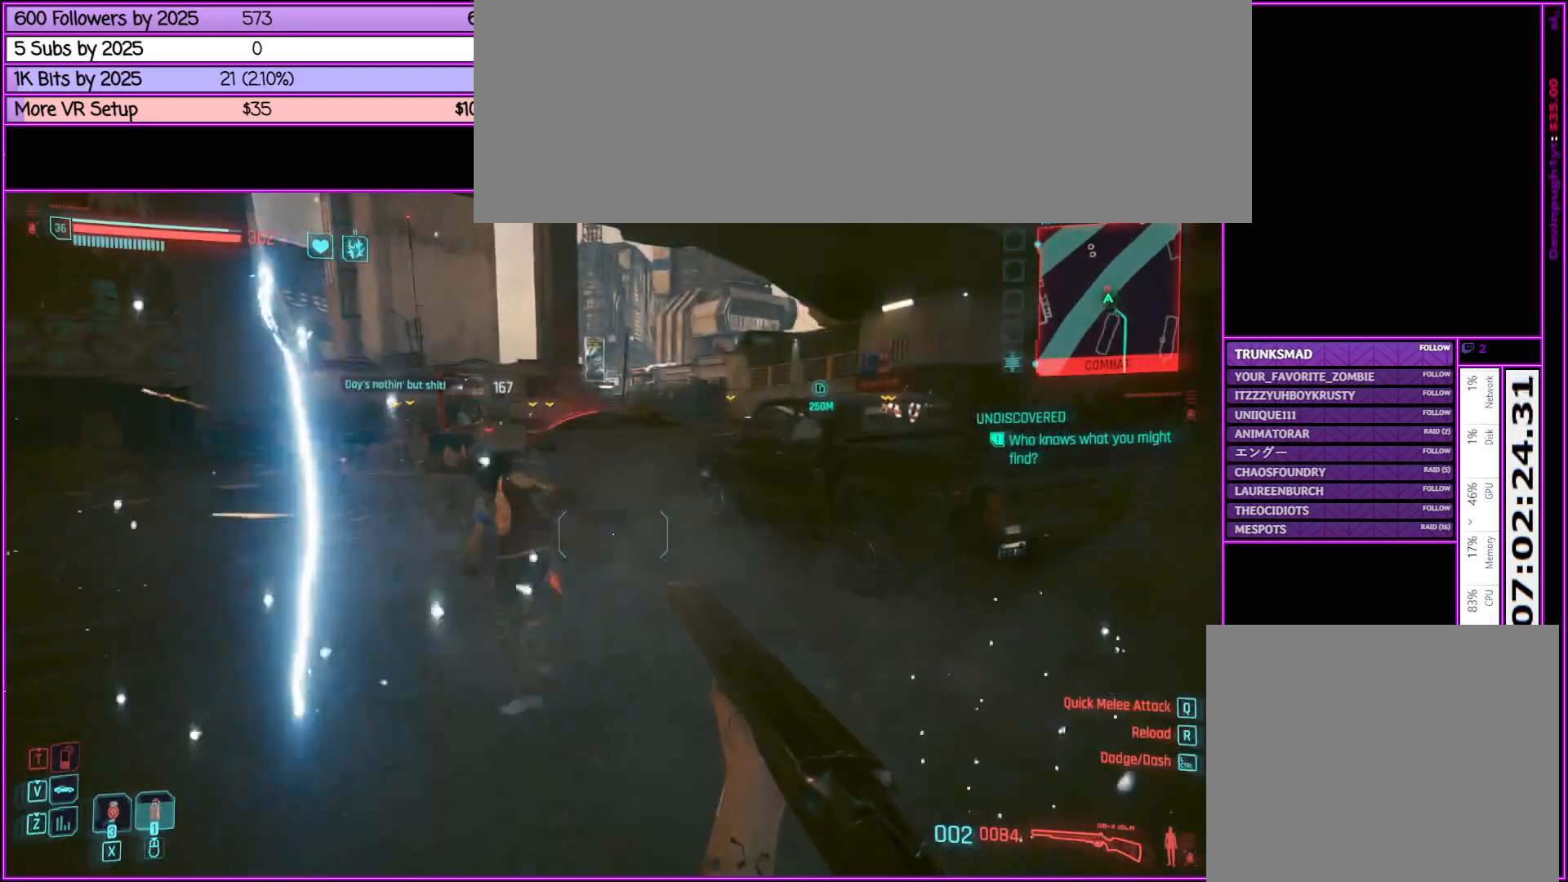
Gameplay with keyboard and mouse; each line is a JSON object with the keys and mouse buttons held at the frame after it. "events" lists presses ("down") and releases ("up") of ".", "/", "0", "1", "2", "3", "4", "5", "6", "7", "8", "9", "a", "alt_l", "alt_r", "b", "backslash", "backspace", "c", "caps_lock", "comma", "ctrl_l", "ctrl_r", "d", "down", "e", "equals", "escape", "f", "f1", "f10", "f11", "f12", "f2", "f3", "f4", "f5", "f6", "f7", "f8", "f9", "g", "h", "i", "j", "k", "l", "lbracket", "left", "m", "minus", "n", "o", "p", "q", "quote", "r", "rbracket", "return", "right", "s", "semicolon", "shift_l", "shift_r", "space", "super", "t", "tab", "tilde", "u", "up", "v", "w", "x", "y", "z", "mouse_left", "mouse_middle", "mouse_right", "mouse_wheel_up" and "mouse_wheel_down" between this image and that frame as [ms after this image, input, new state], when the widget could be followed in between. "mouse_left", "mouse_middle", "mouse_right", "mouse_wheel_up", "mouse_wheel_down" = the "left", "middle", "right", "wheel_up", "wheel_down" buttons of the "mouse" list. No other keys are recorded. Not read: mouse_move.
{"keys": [], "mouse": [], "events": []}
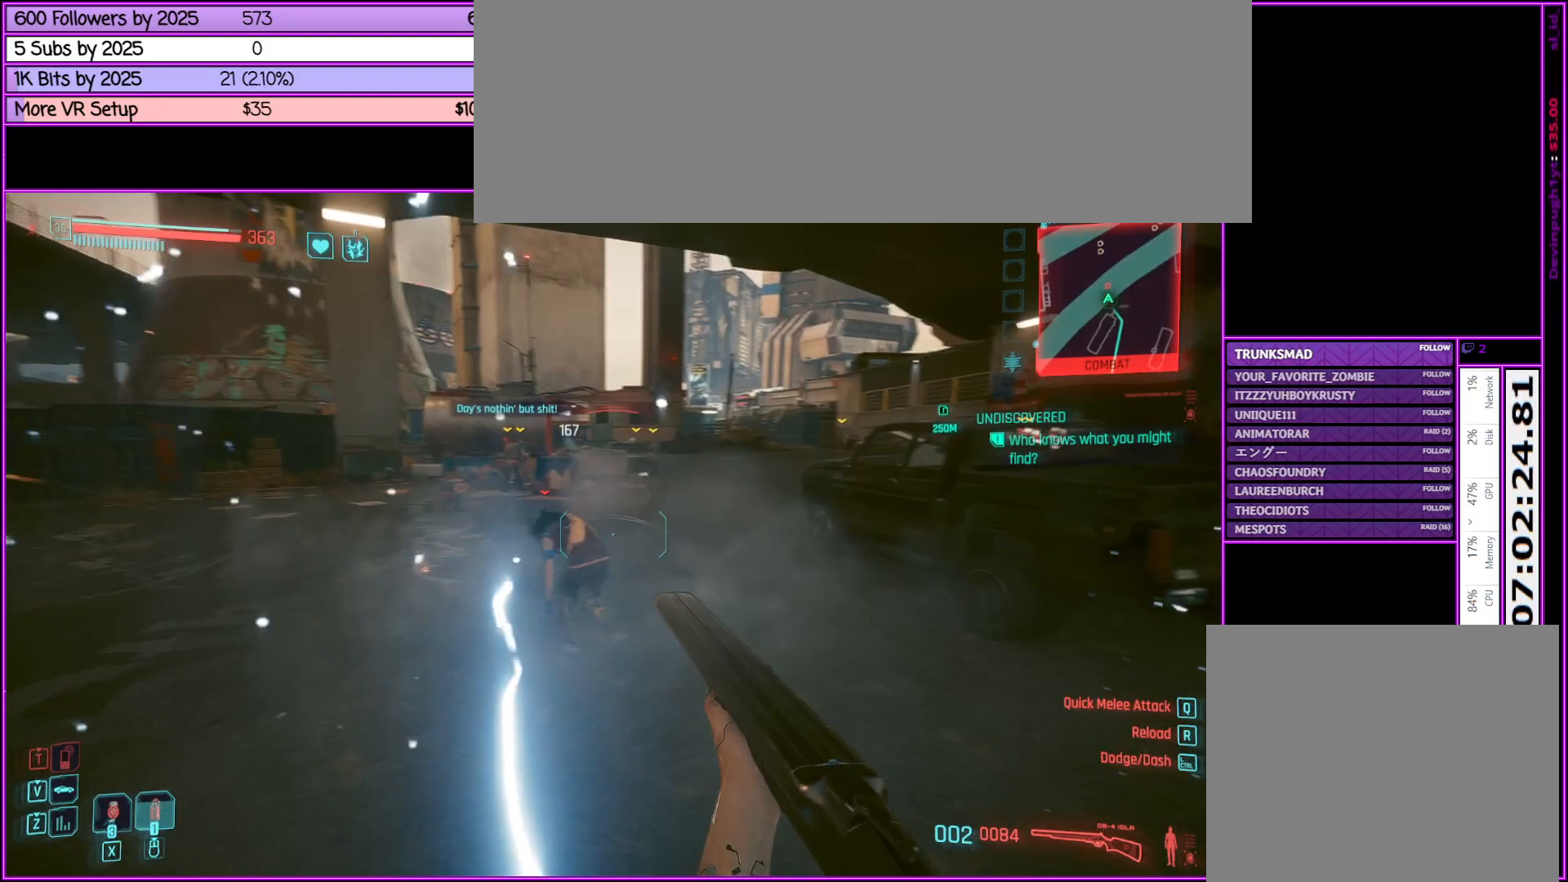
{"keys": [], "mouse": [], "events": [[83, "mouse_left", "down"], [467, "mouse_left", "up"]]}
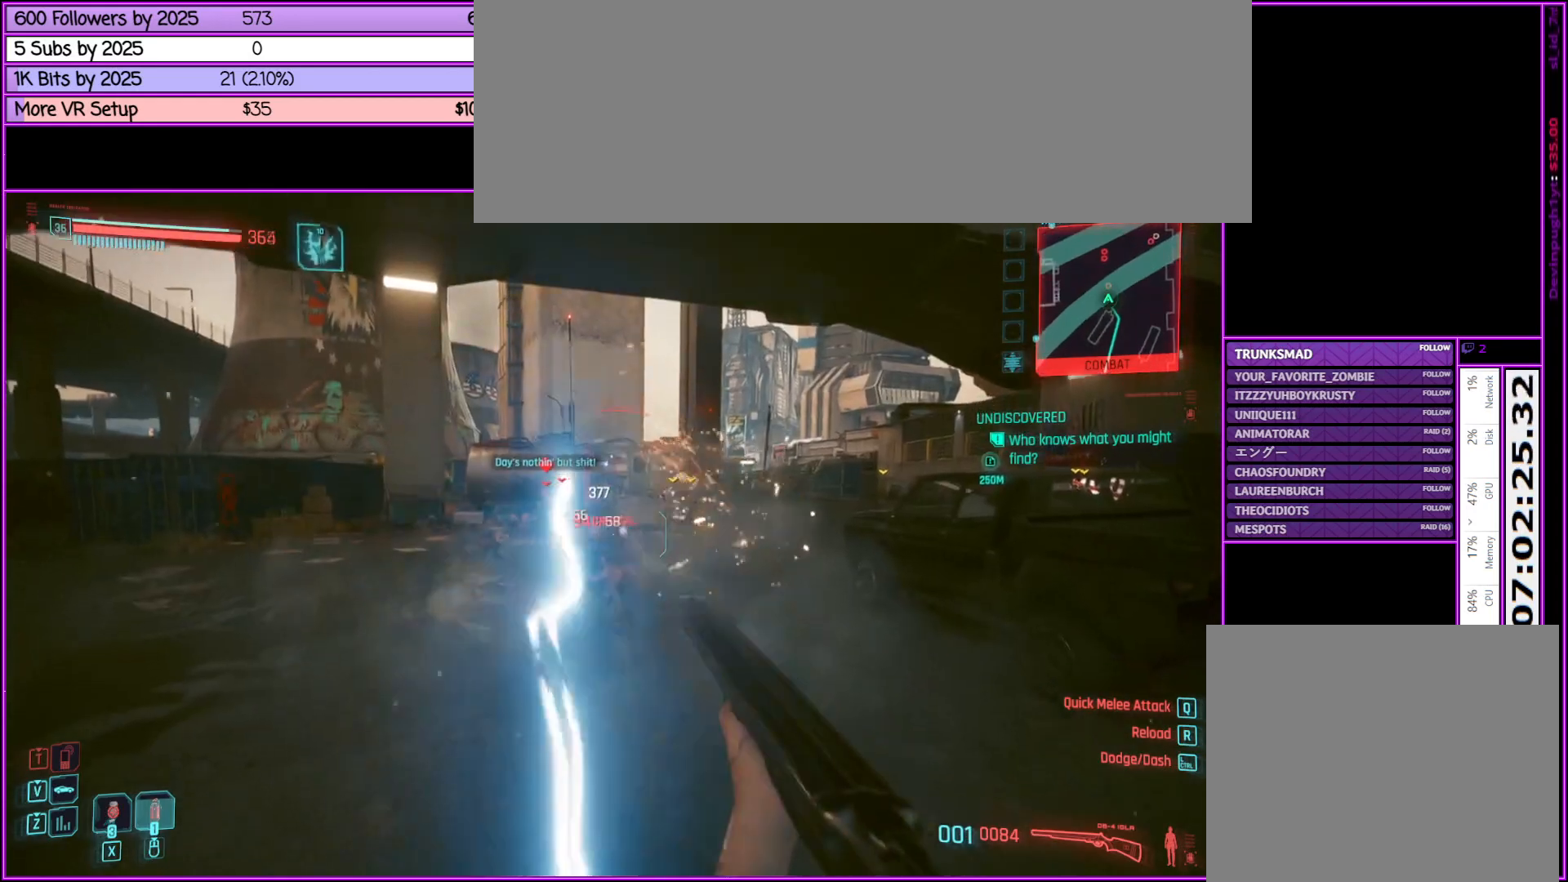
{"keys": [], "mouse": [], "events": [[200, "mouse_left", "down"], [333, "mouse_left", "up"]]}
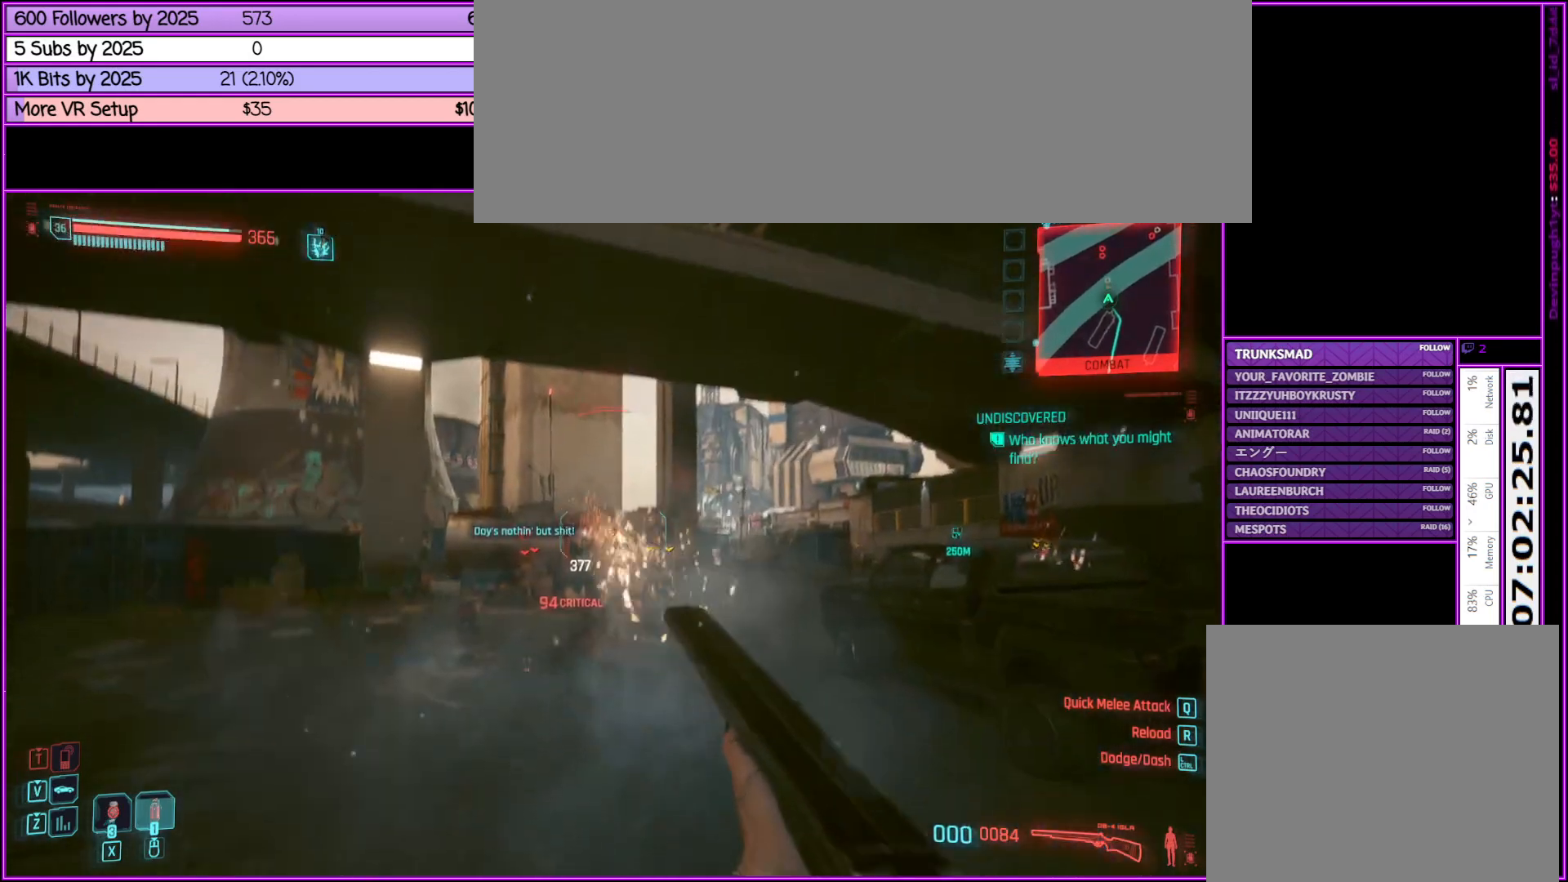
{"keys": ["w"], "mouse": [], "events": [[167, "w", "down"]]}
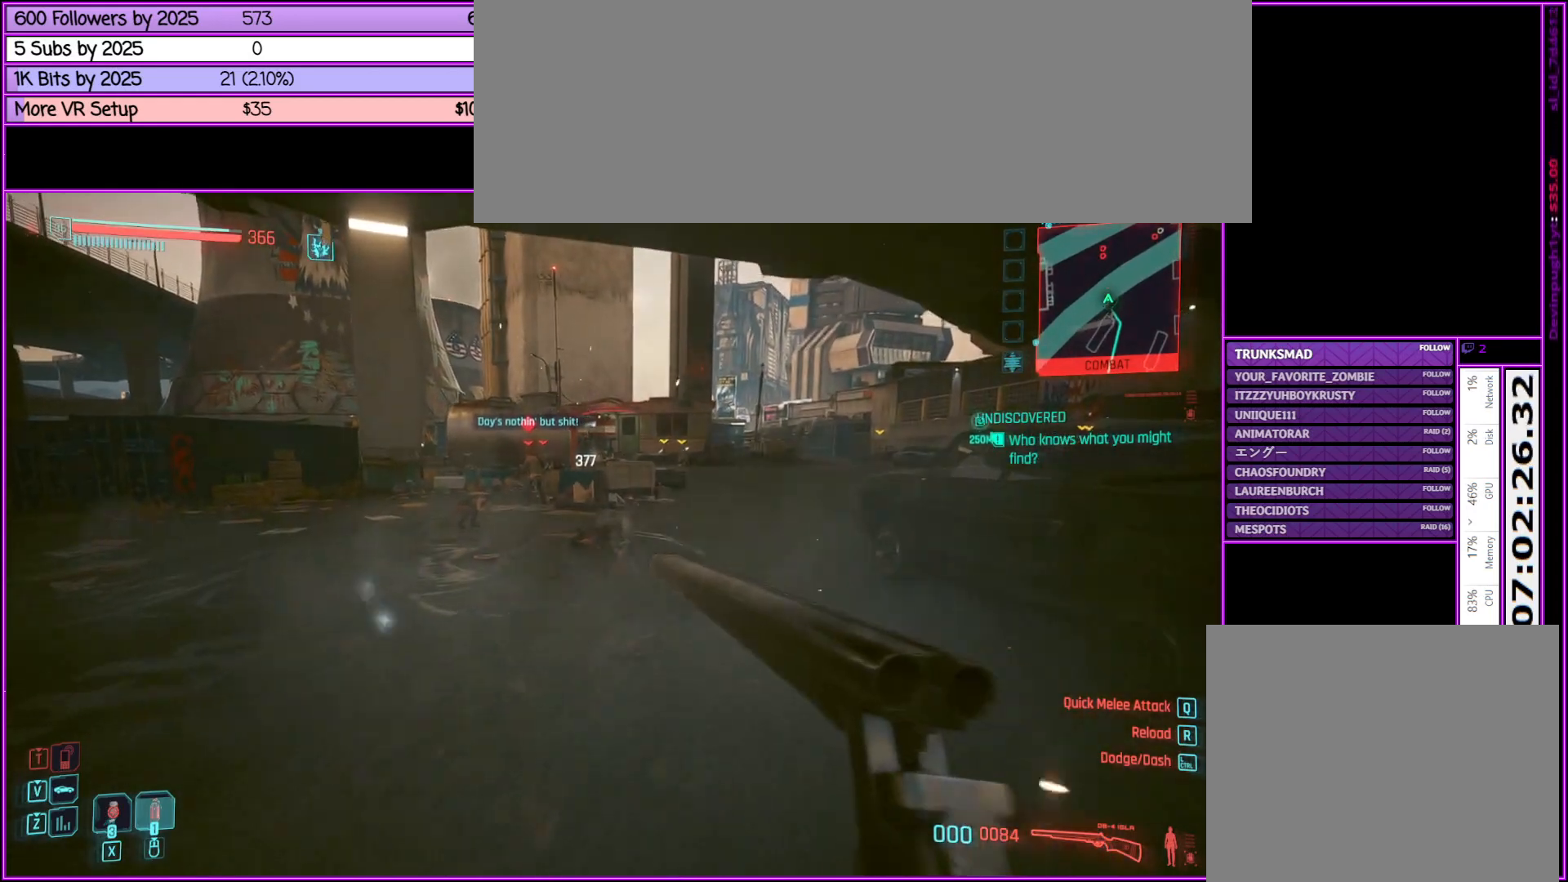
{"keys": ["w"], "mouse": [], "events": [[133, "a", "down"], [367, "a", "up"]]}
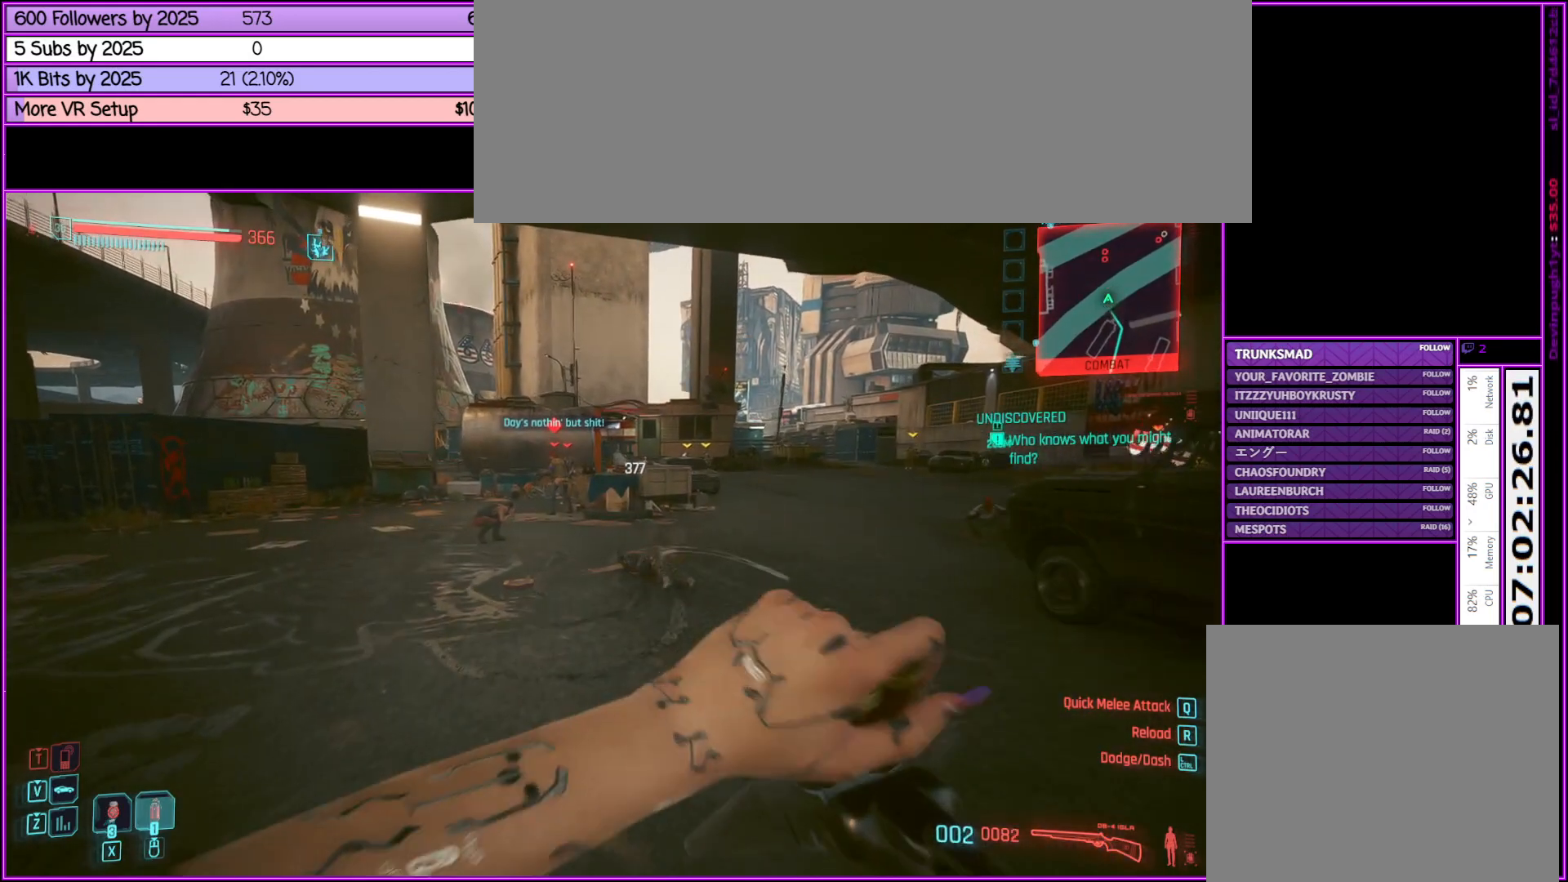
{"keys": ["w"], "mouse": [], "events": []}
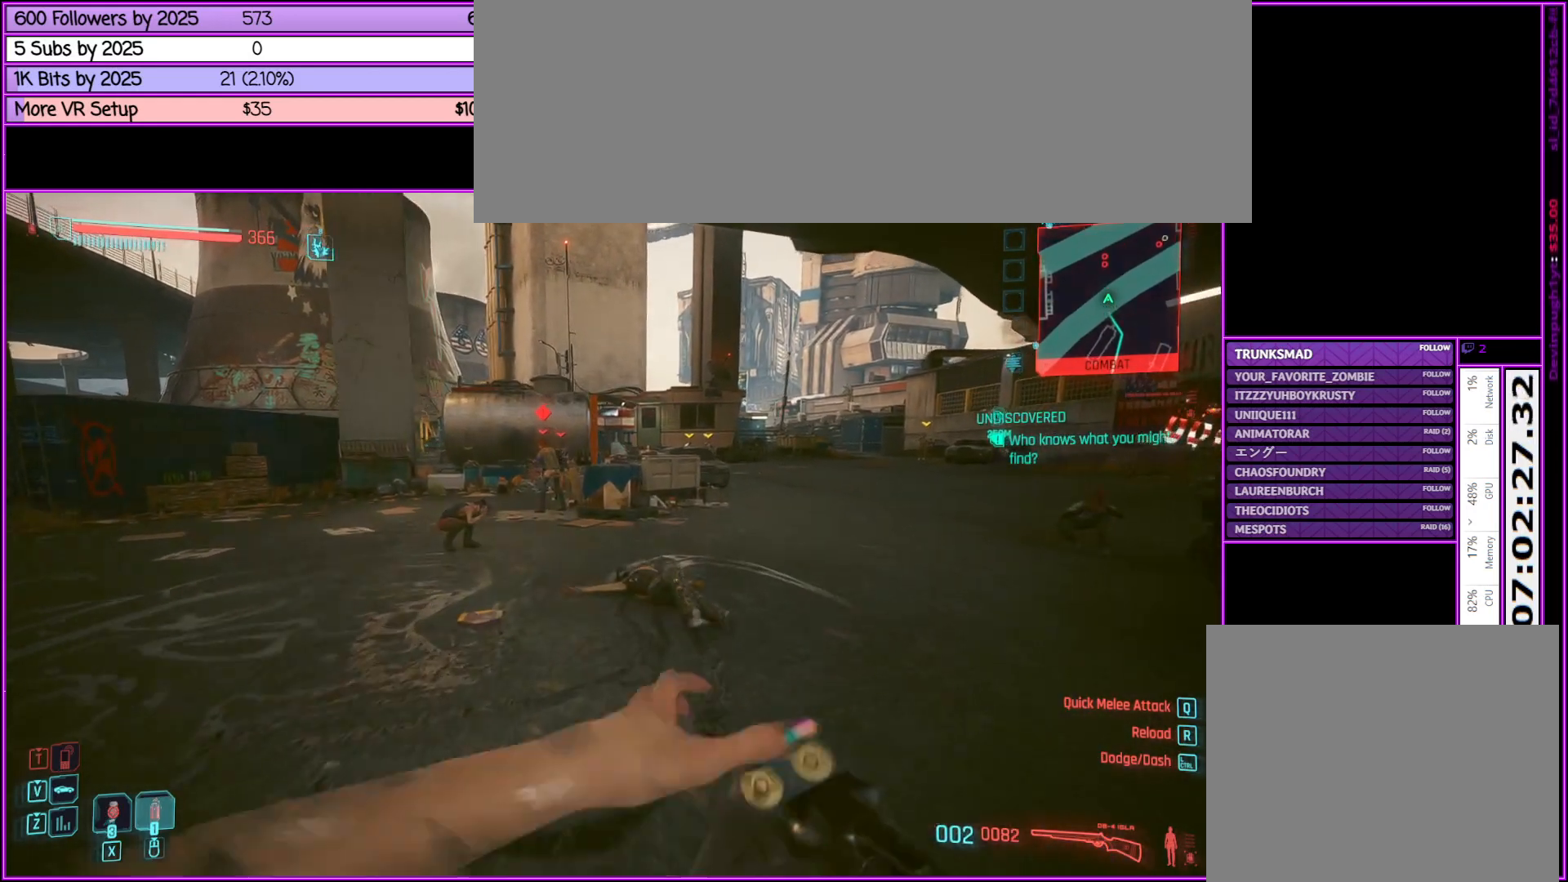
{"keys": ["w"], "mouse": [], "events": [[217, "d", "down"], [300, "d", "up"]]}
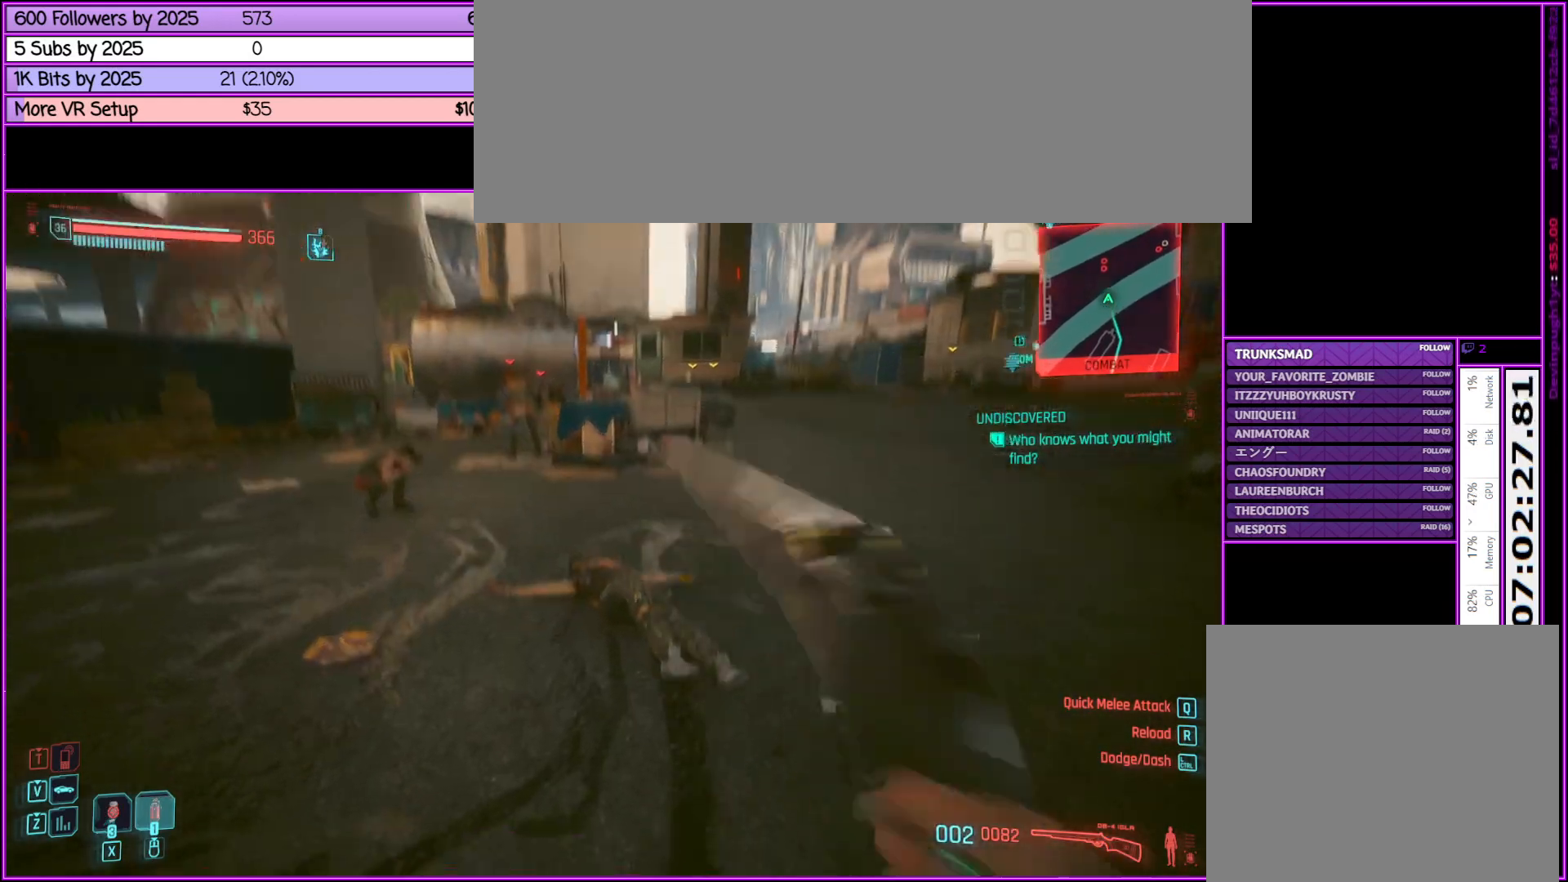
{"keys": ["w"], "mouse": [], "events": [[283, "f", "down"], [383, "f", "up"]]}
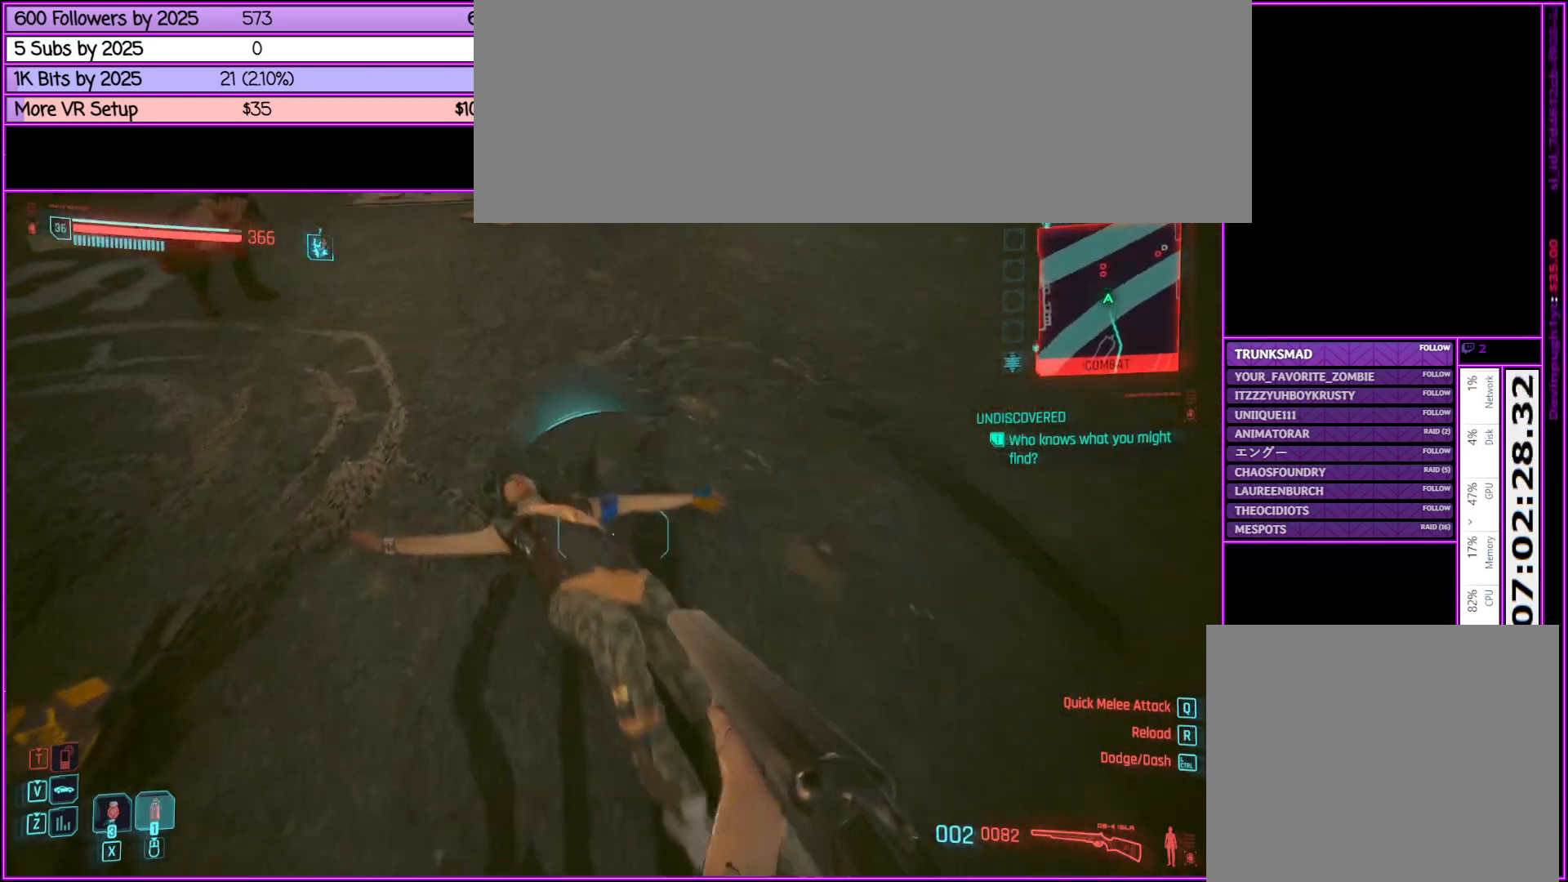
{"keys": ["w"], "mouse": [], "events": [[50, "f", "down"], [50, "w", "up"], [150, "f", "up"], [300, "w", "down"]]}
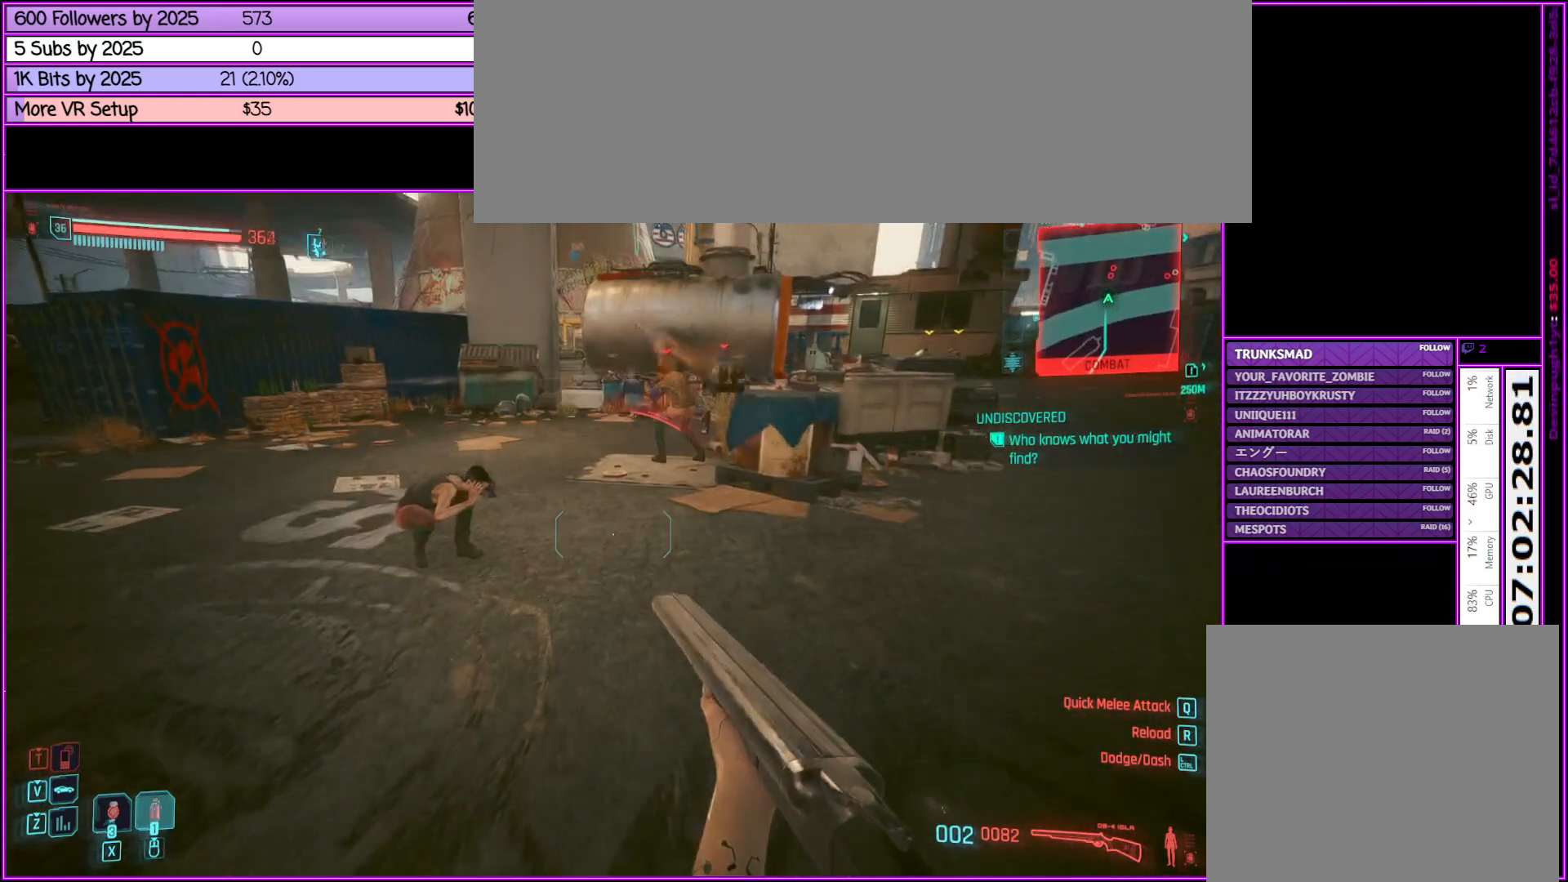
{"keys": ["w"], "mouse": [], "events": []}
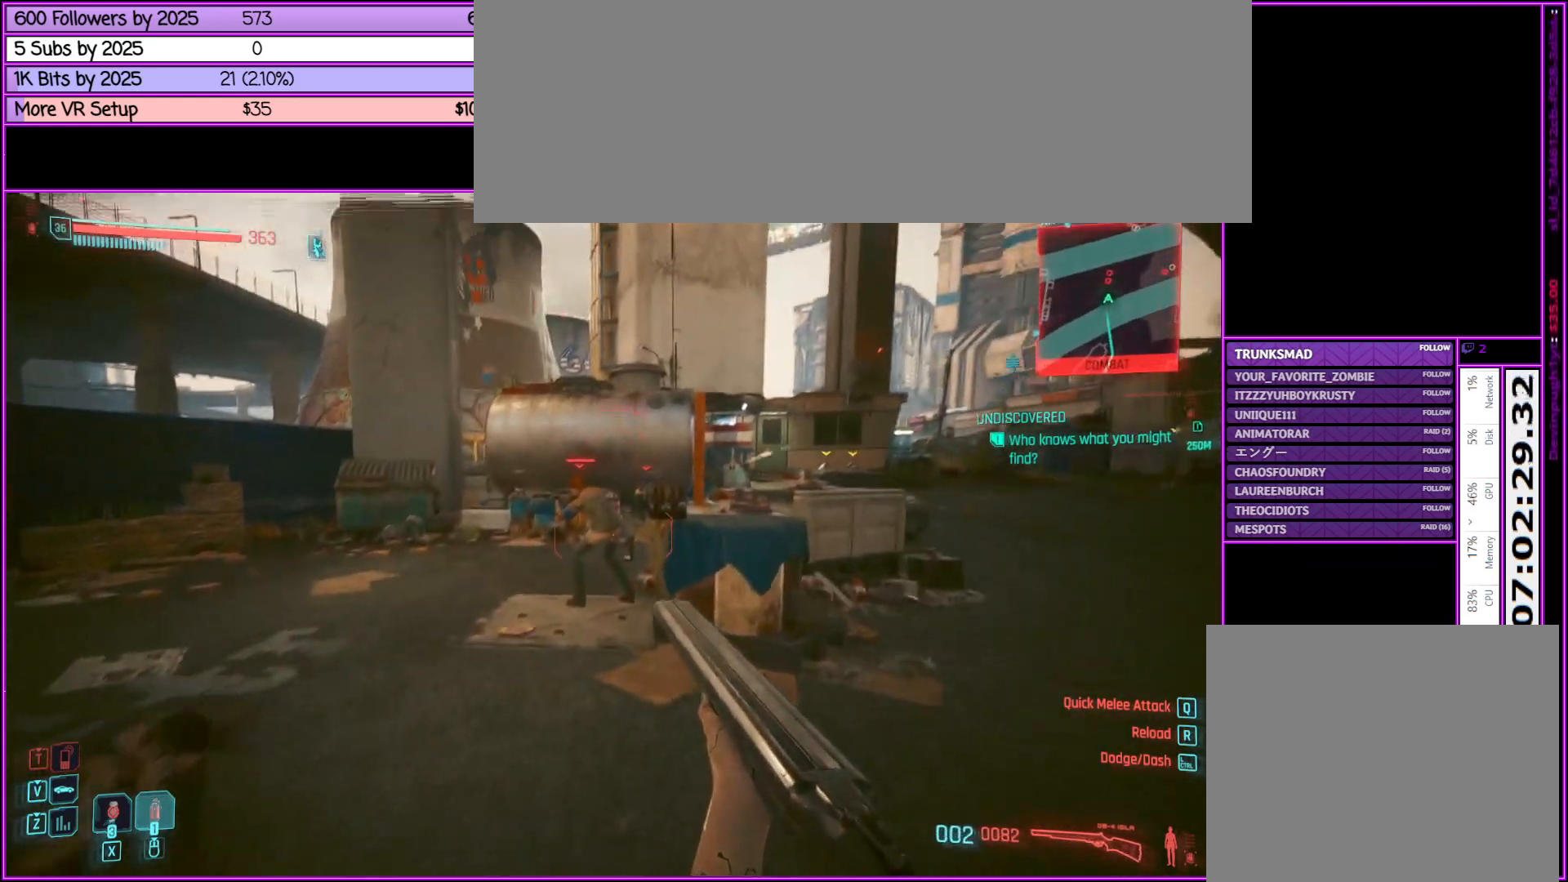
{"keys": ["w"], "mouse": [], "events": [[267, "mouse_left", "down"], [417, "mouse_left", "up"]]}
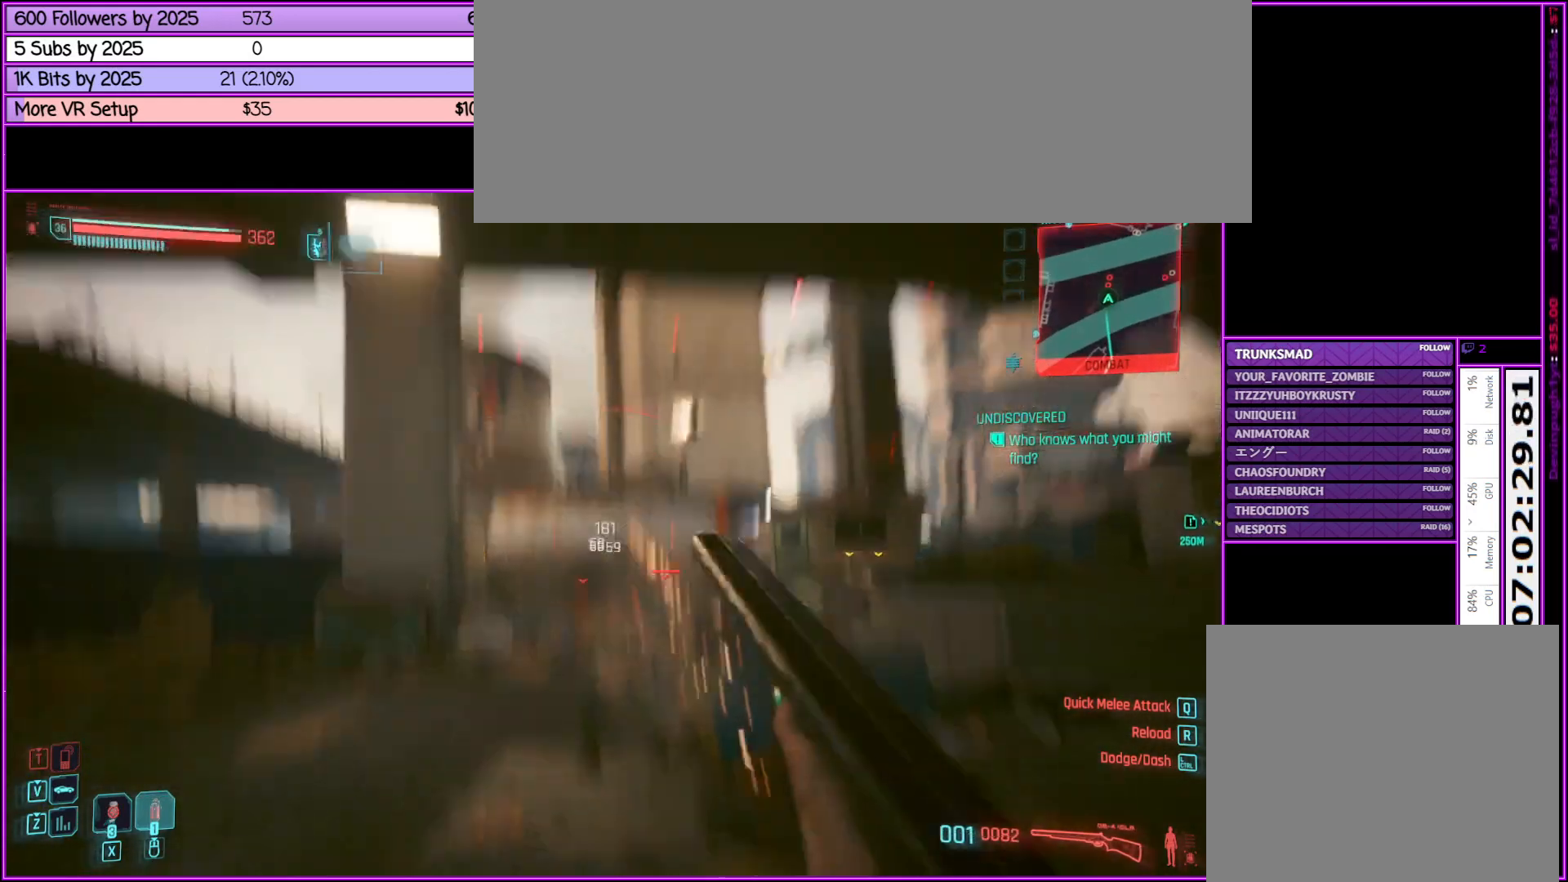
{"keys": ["w"], "mouse": [], "events": [[150, "a", "down"], [483, "a", "up"]]}
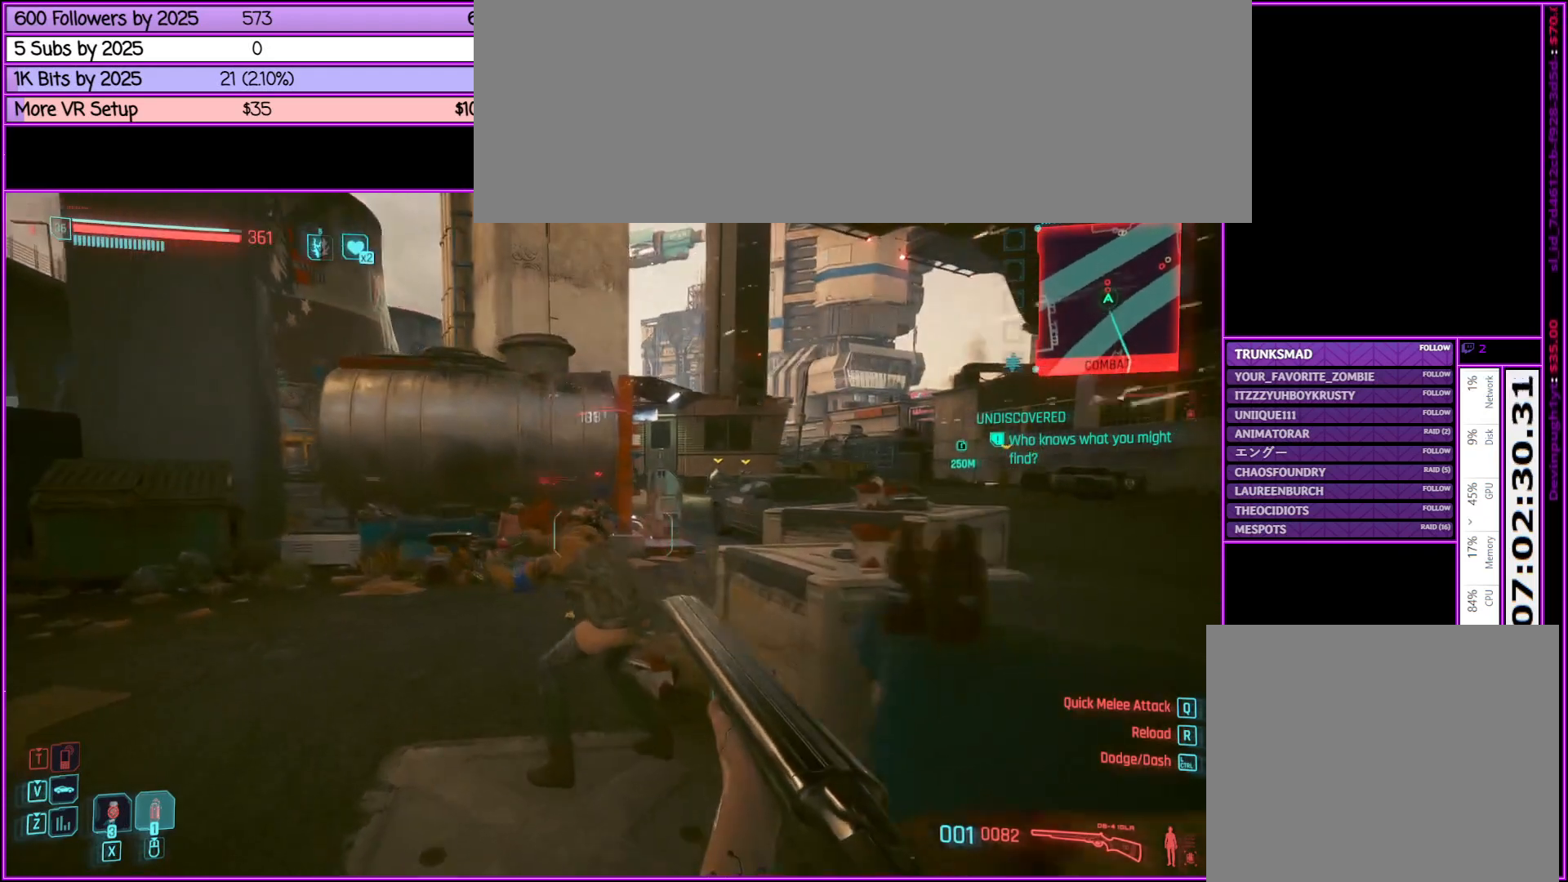
{"keys": [], "mouse": [], "events": [[217, "w", "up"], [267, "mouse_left", "down"], [450, "mouse_left", "up"]]}
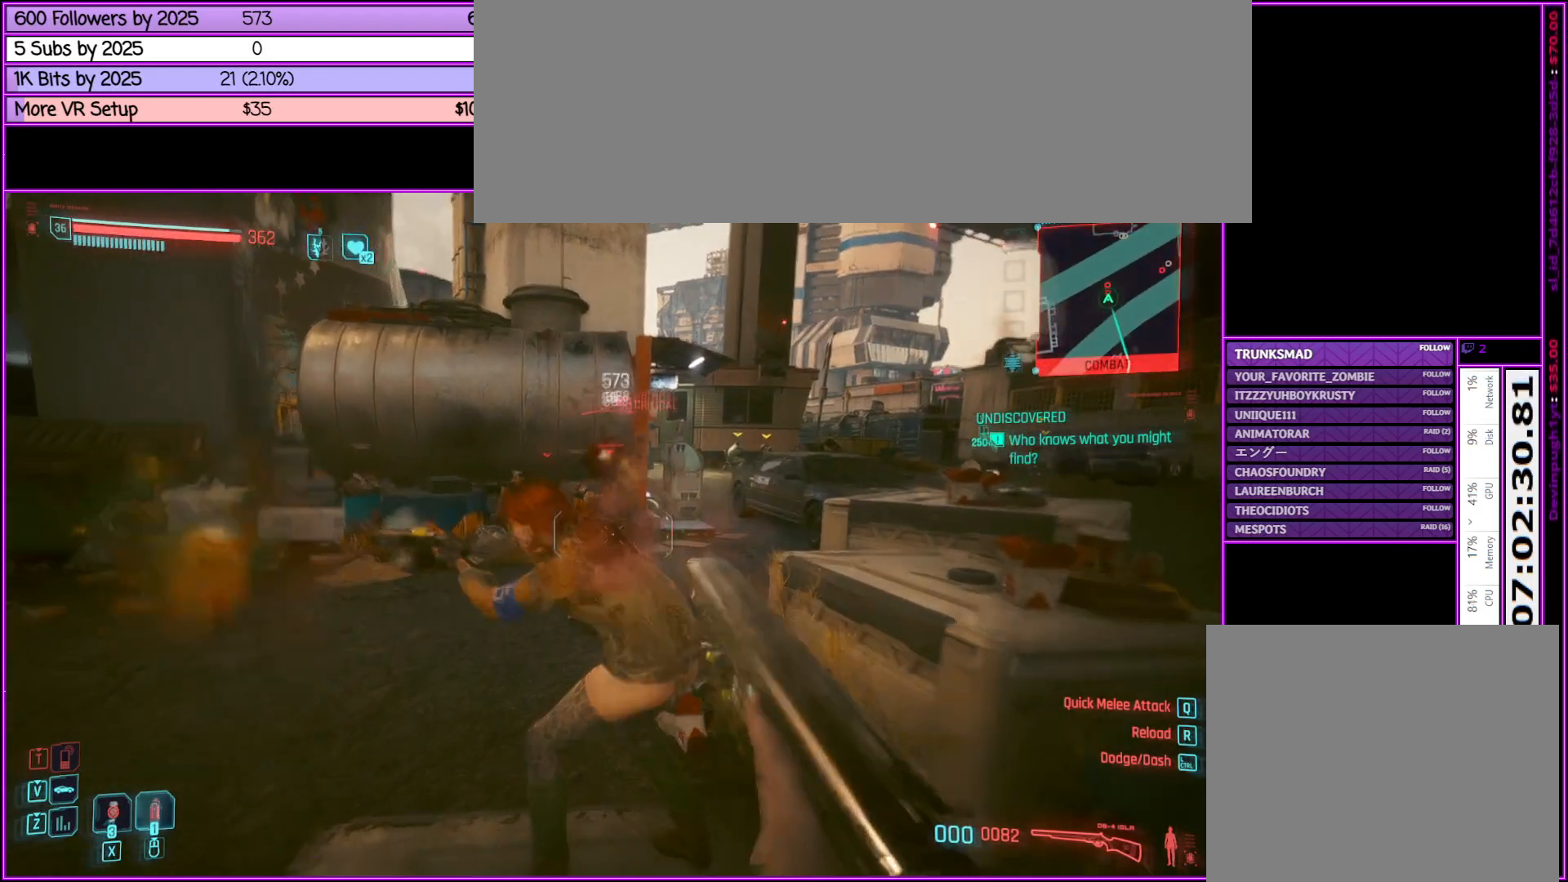
{"keys": [], "mouse": [], "events": [[283, "s", "down"], [500, "s", "up"]]}
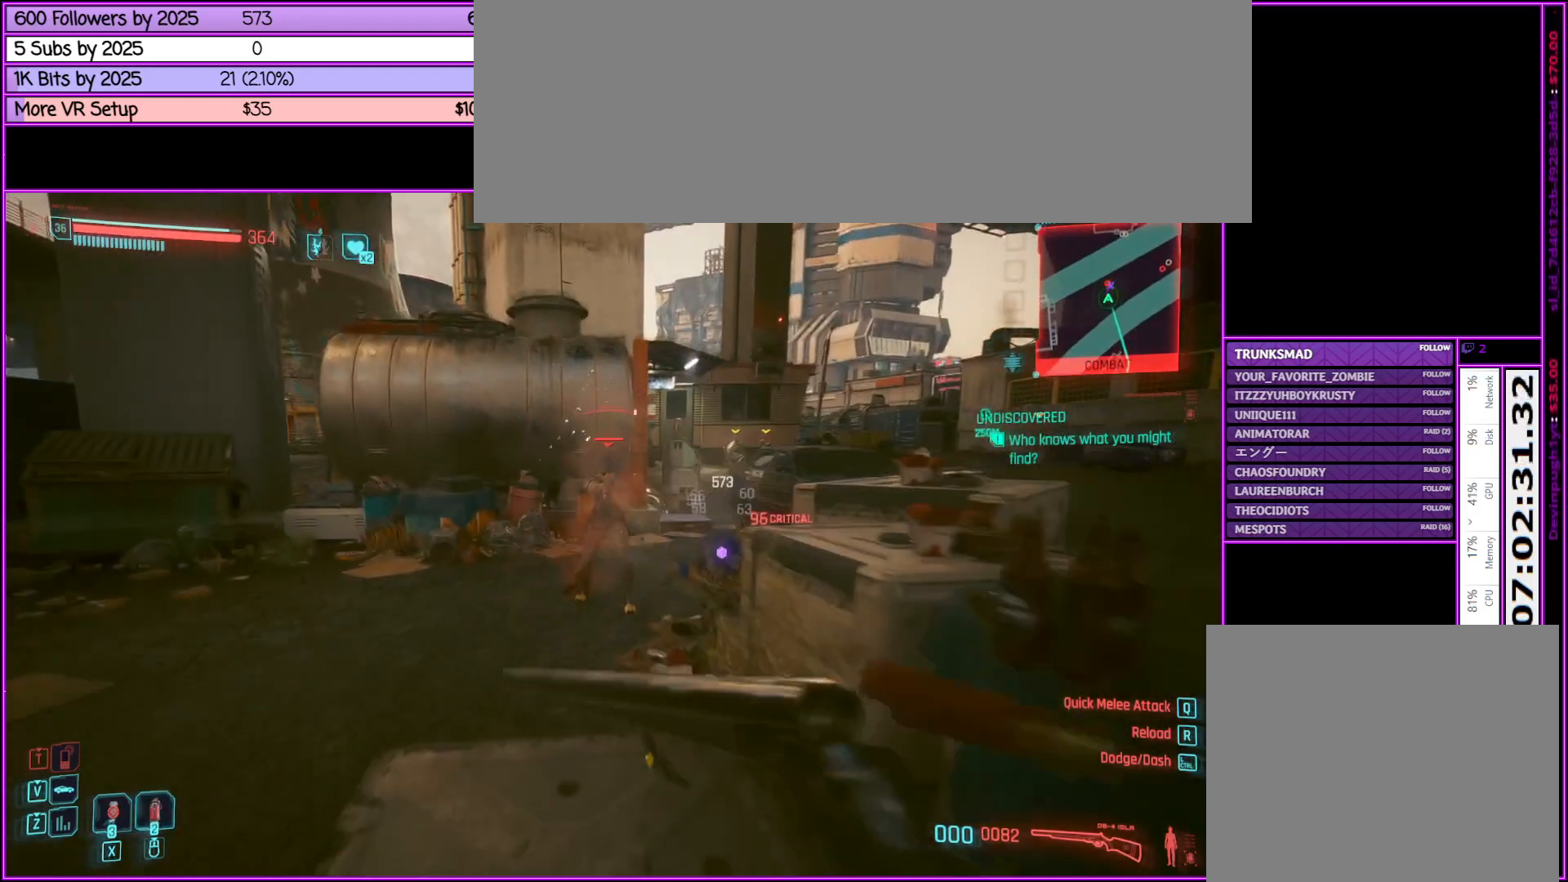
{"keys": ["w"], "mouse": [], "events": [[383, "w", "down"]]}
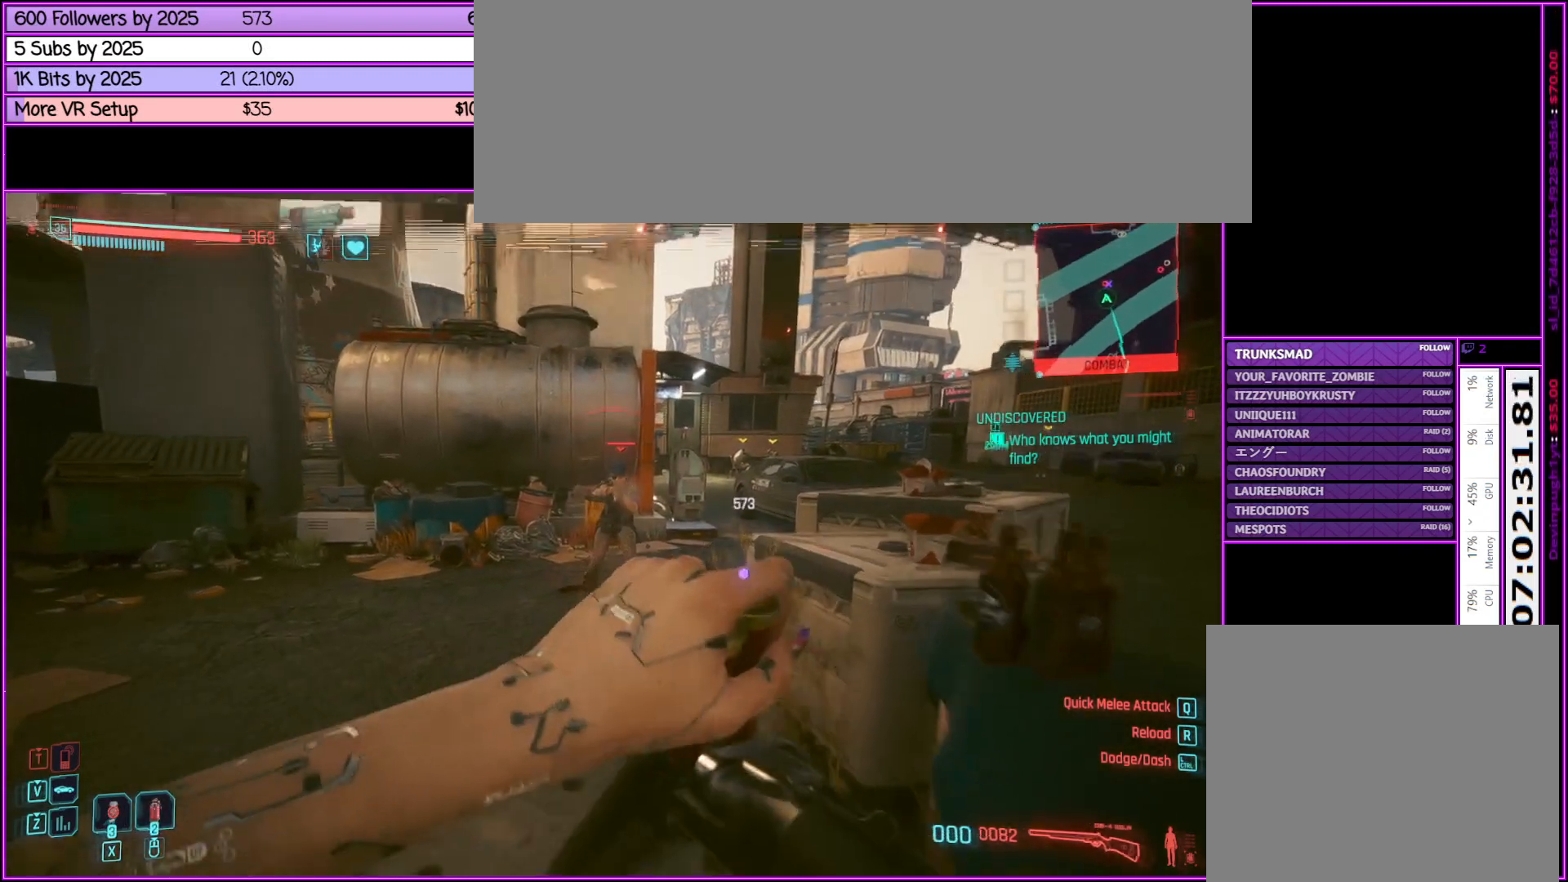
{"keys": [], "mouse": [], "events": [[367, "w", "up"]]}
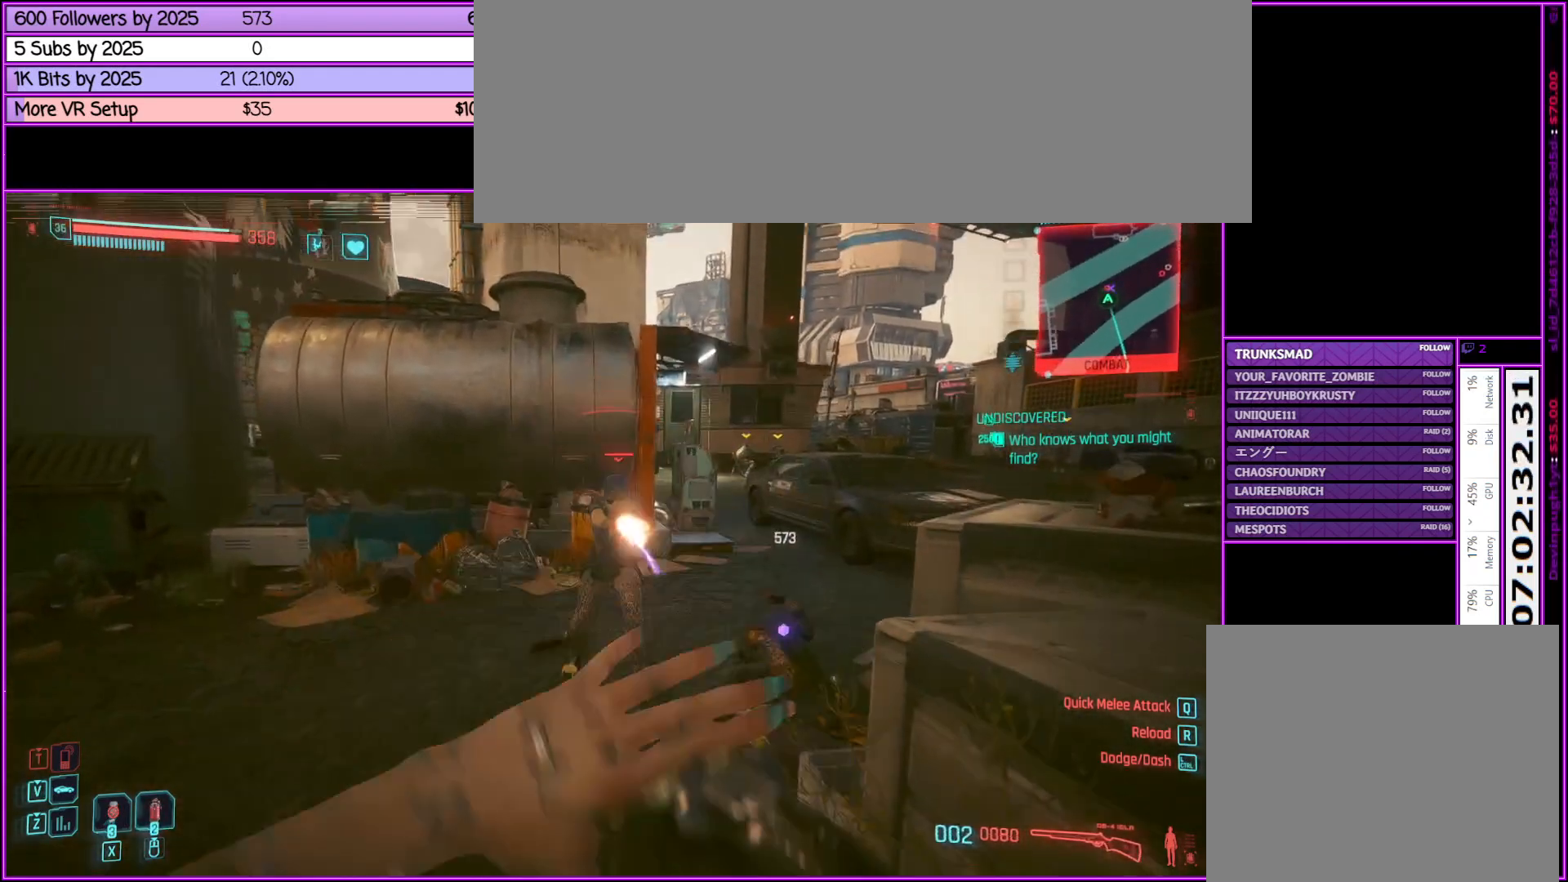
{"keys": [], "mouse": [], "events": []}
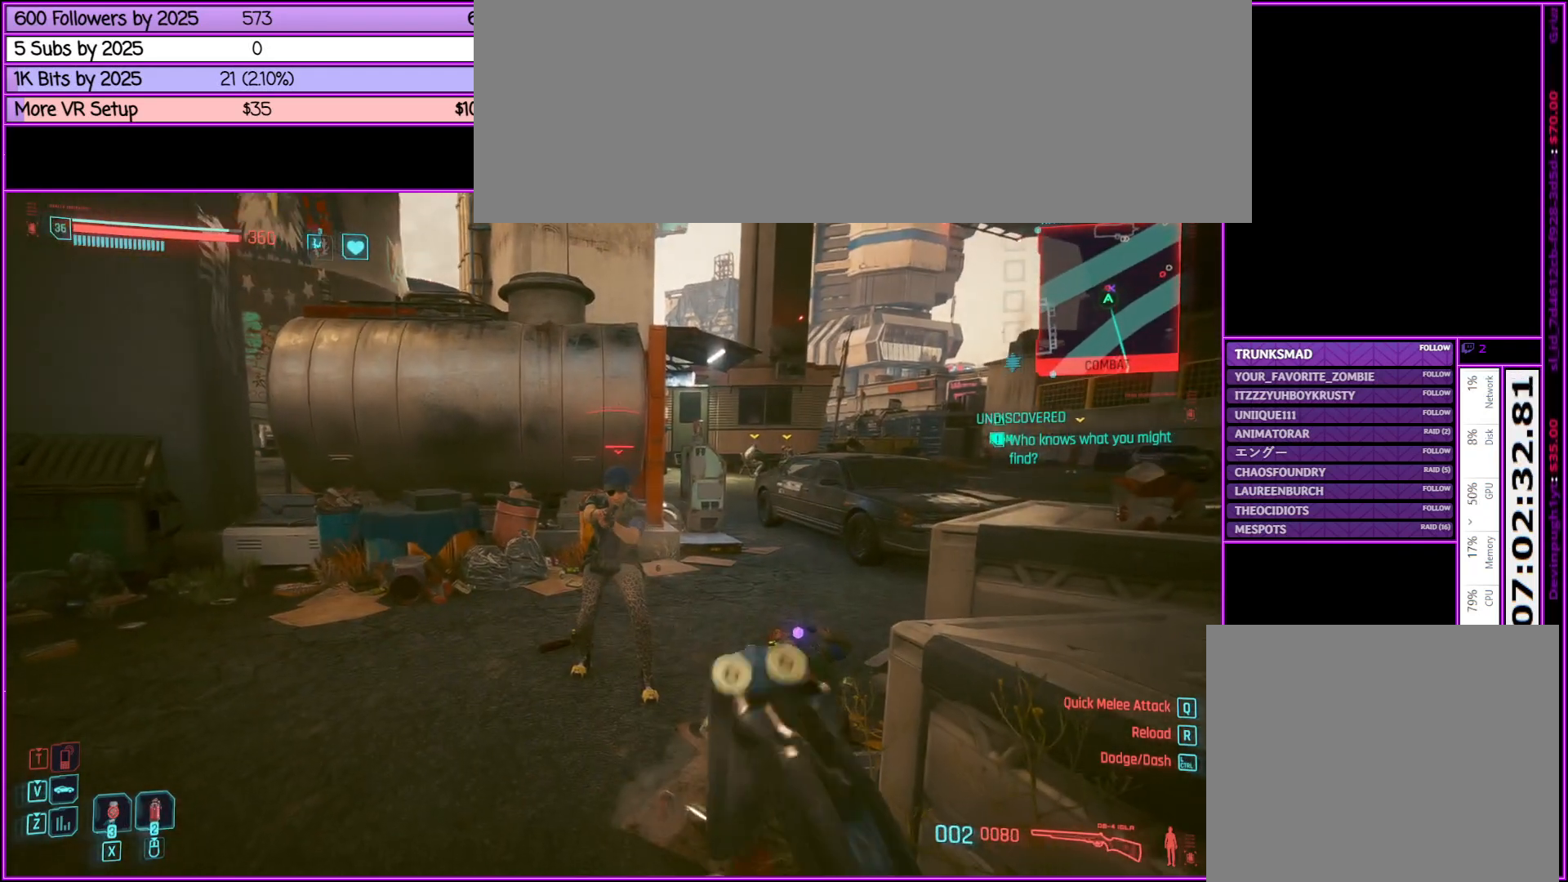
{"keys": [], "mouse": [], "events": [[67, "w", "down"], [250, "mouse_left", "down"], [300, "w", "up"], [400, "mouse_left", "up"]]}
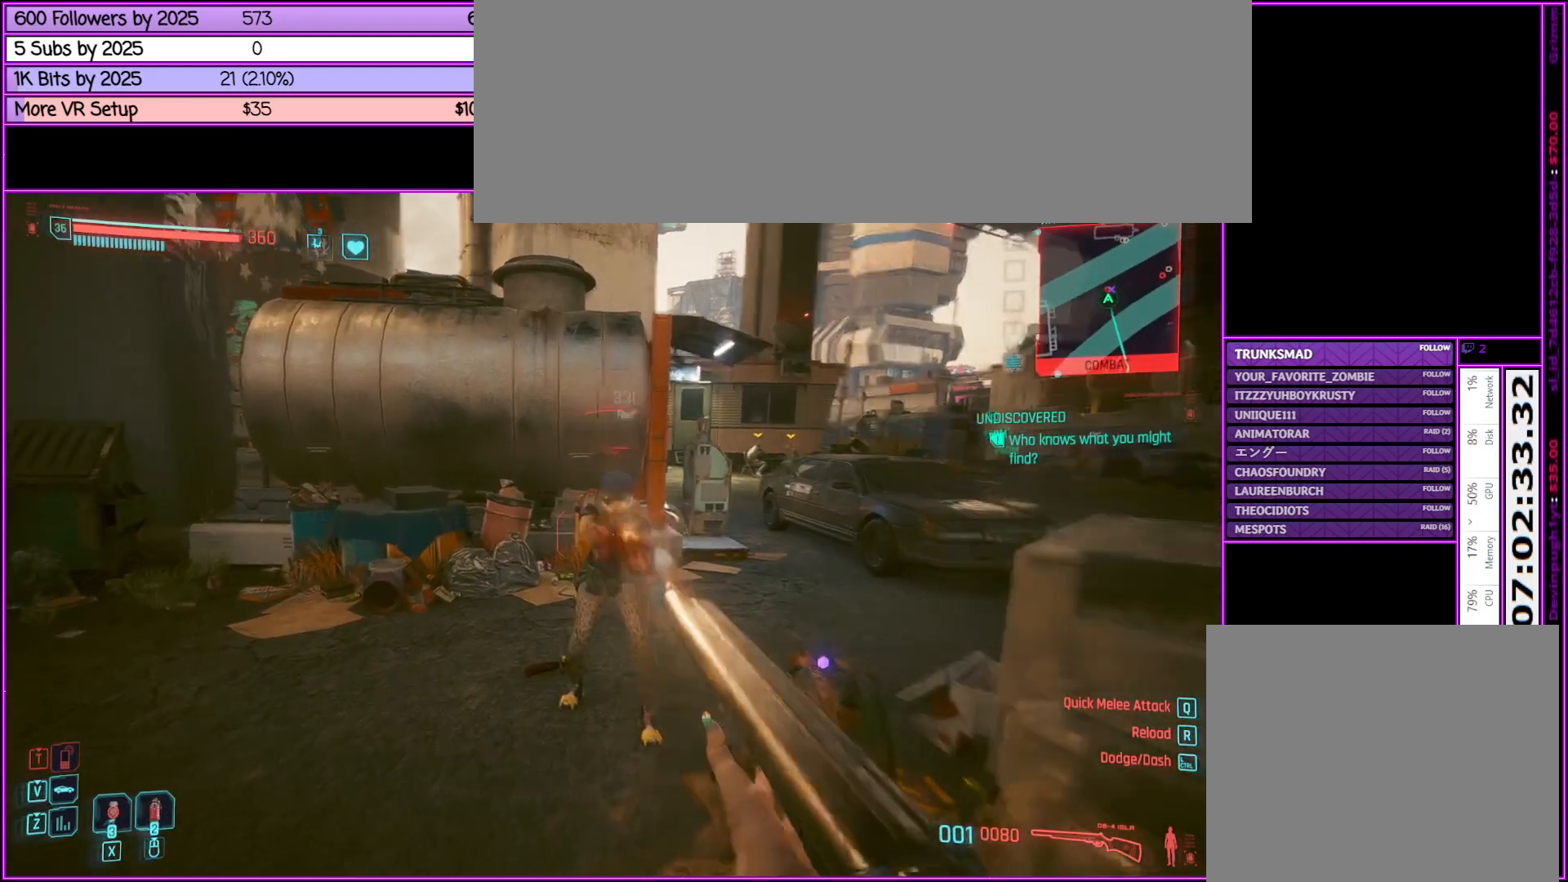
{"keys": ["a", "w"], "mouse": [], "events": [[450, "a", "down"], [450, "w", "down"]]}
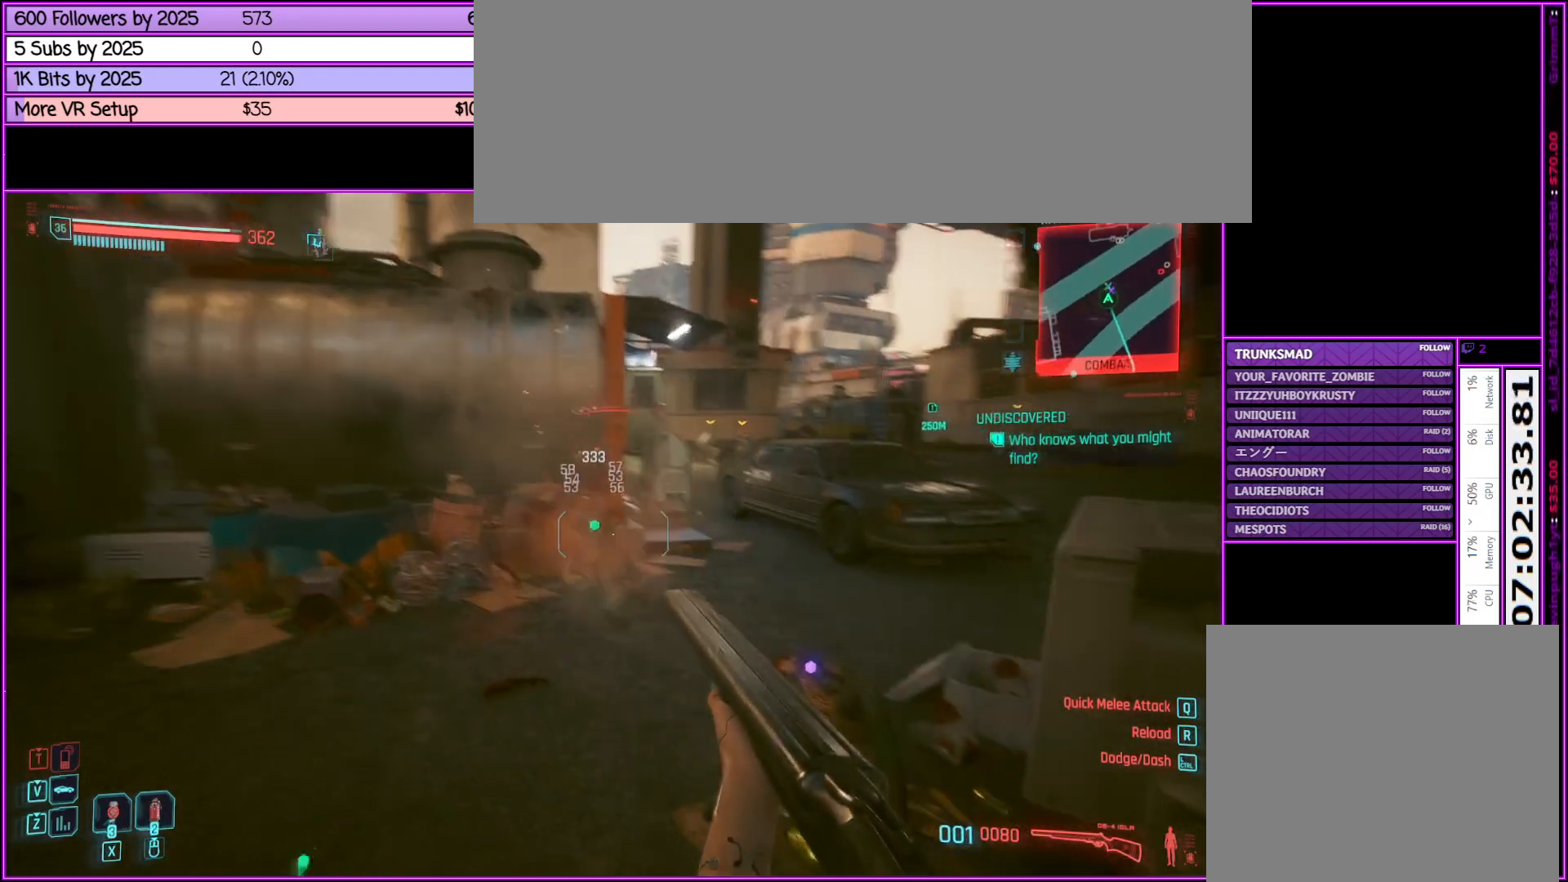
{"keys": ["r", "w"], "mouse": [], "events": [[283, "a", "up"], [500, "r", "down"]]}
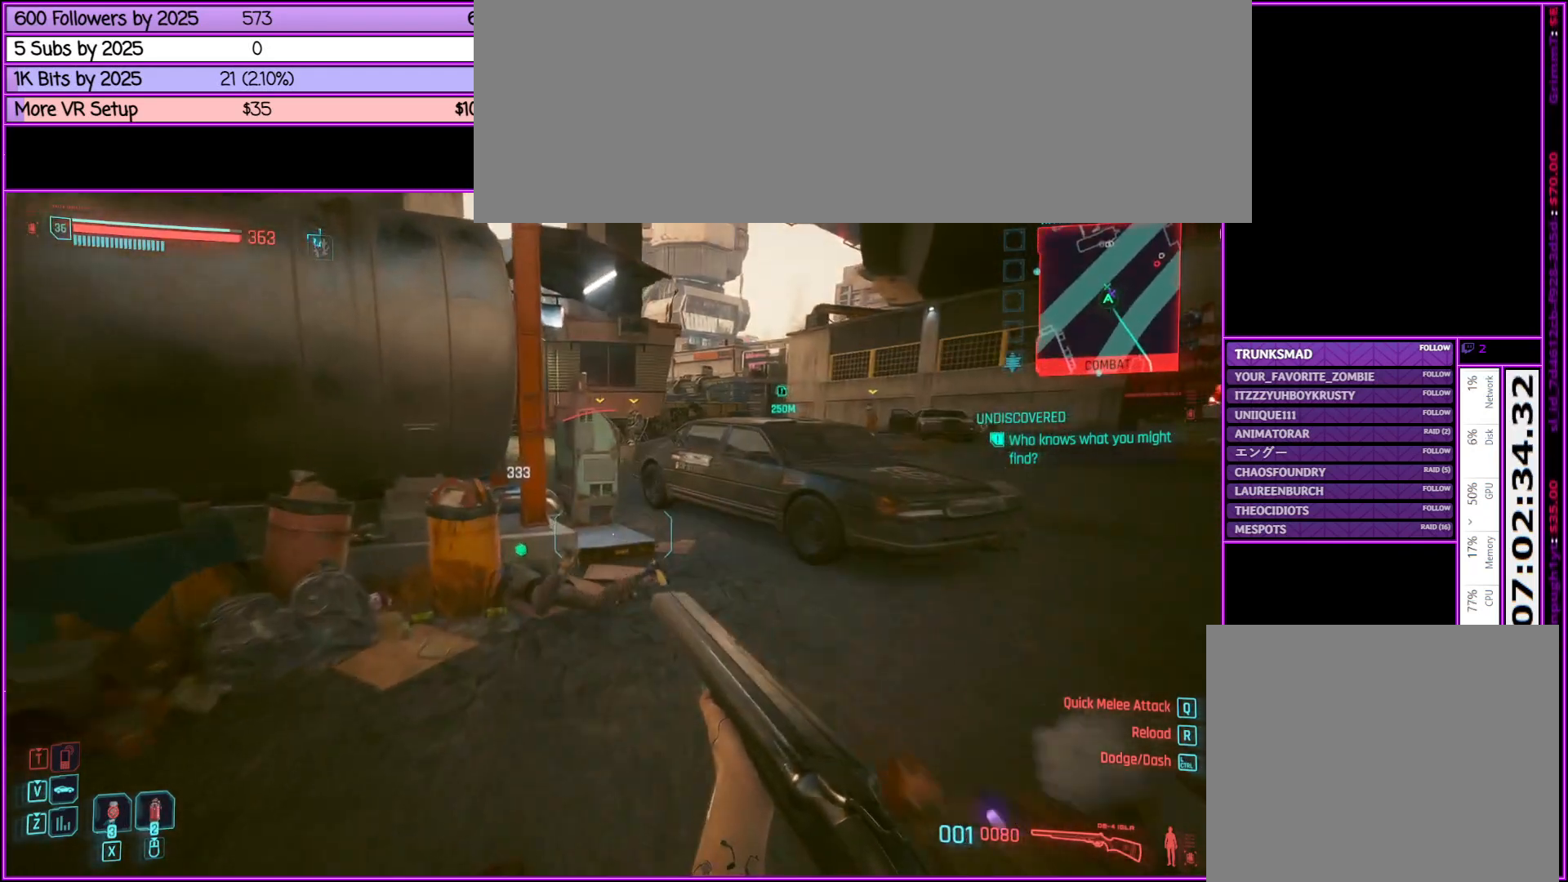
{"keys": ["a", "w"], "mouse": [], "events": [[150, "a", "down"], [200, "r", "up"]]}
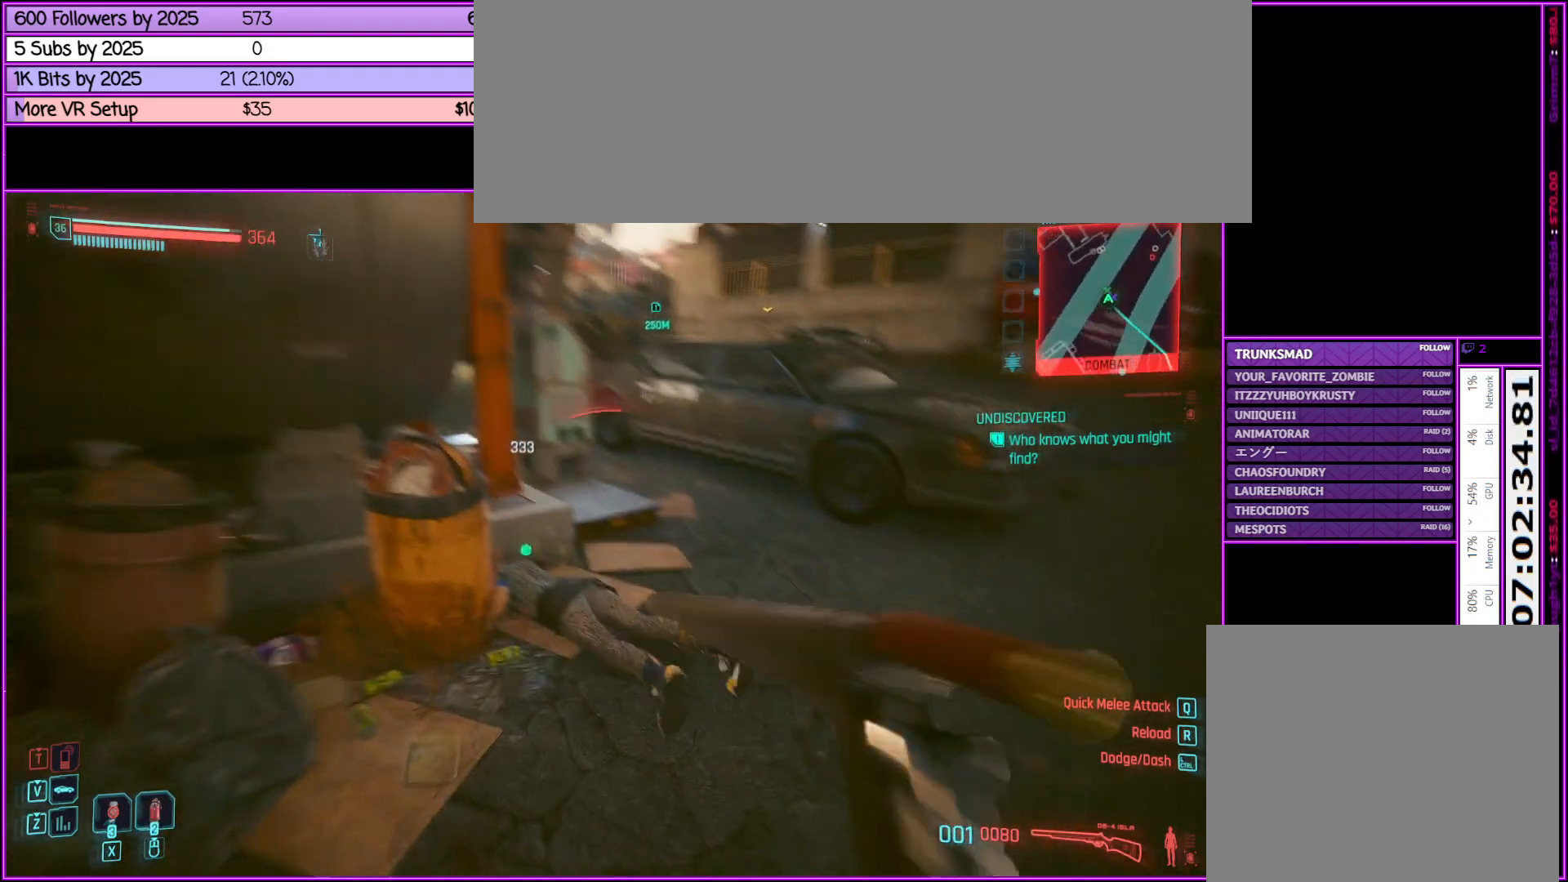
{"keys": [], "mouse": [], "events": [[167, "a", "up"], [217, "w", "up"]]}
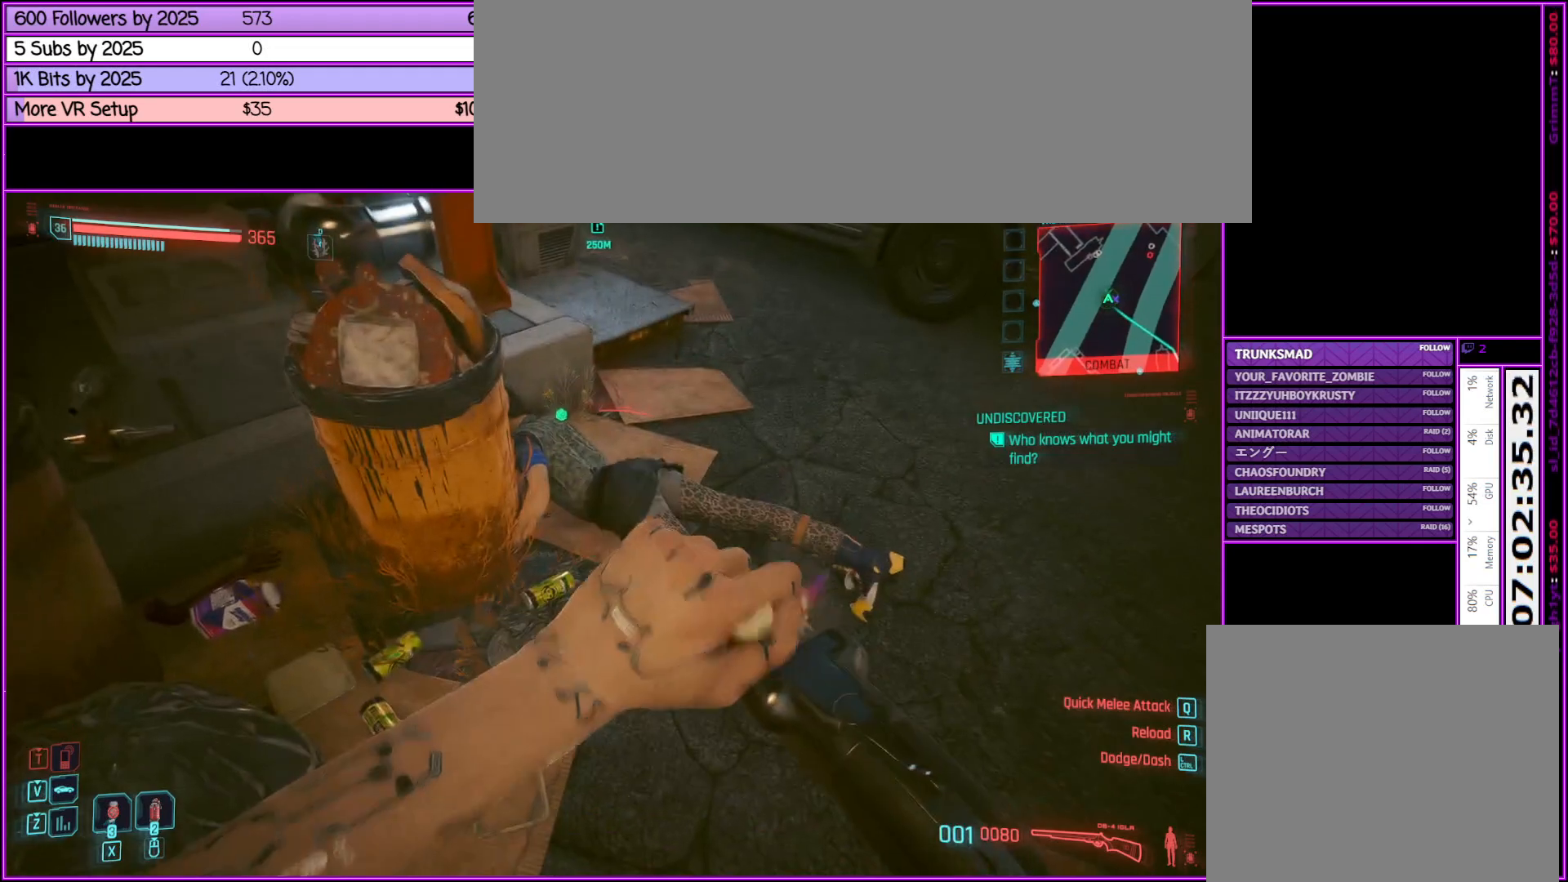
{"keys": [], "mouse": [], "events": []}
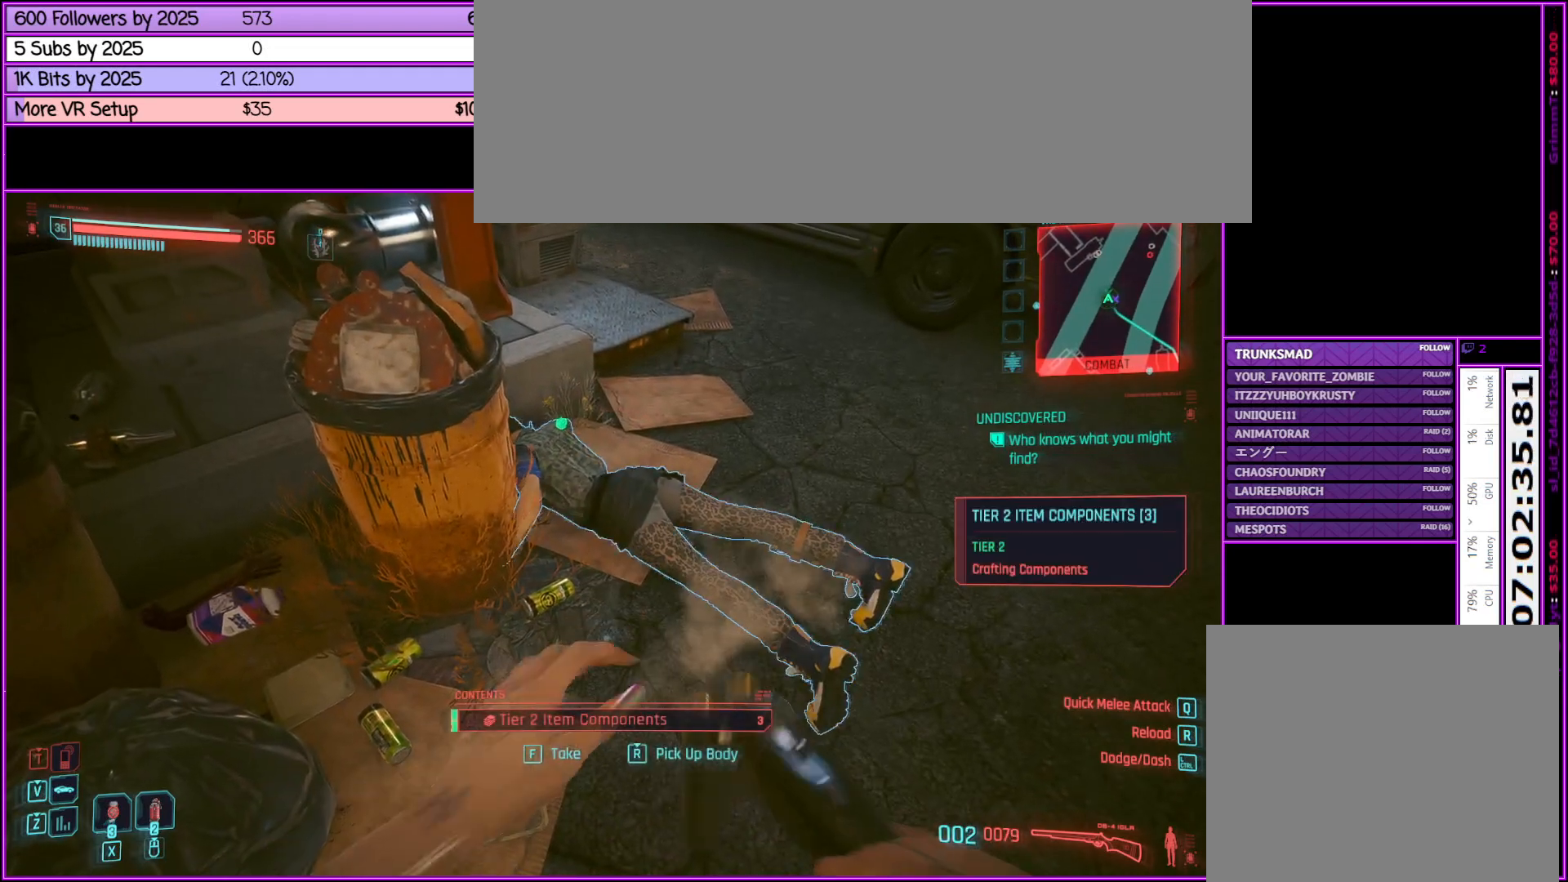
{"keys": ["f"], "mouse": [], "events": [[17, "f", "down"], [117, "f", "up"], [300, "f", "down"], [350, "f", "up"], [483, "f", "down"]]}
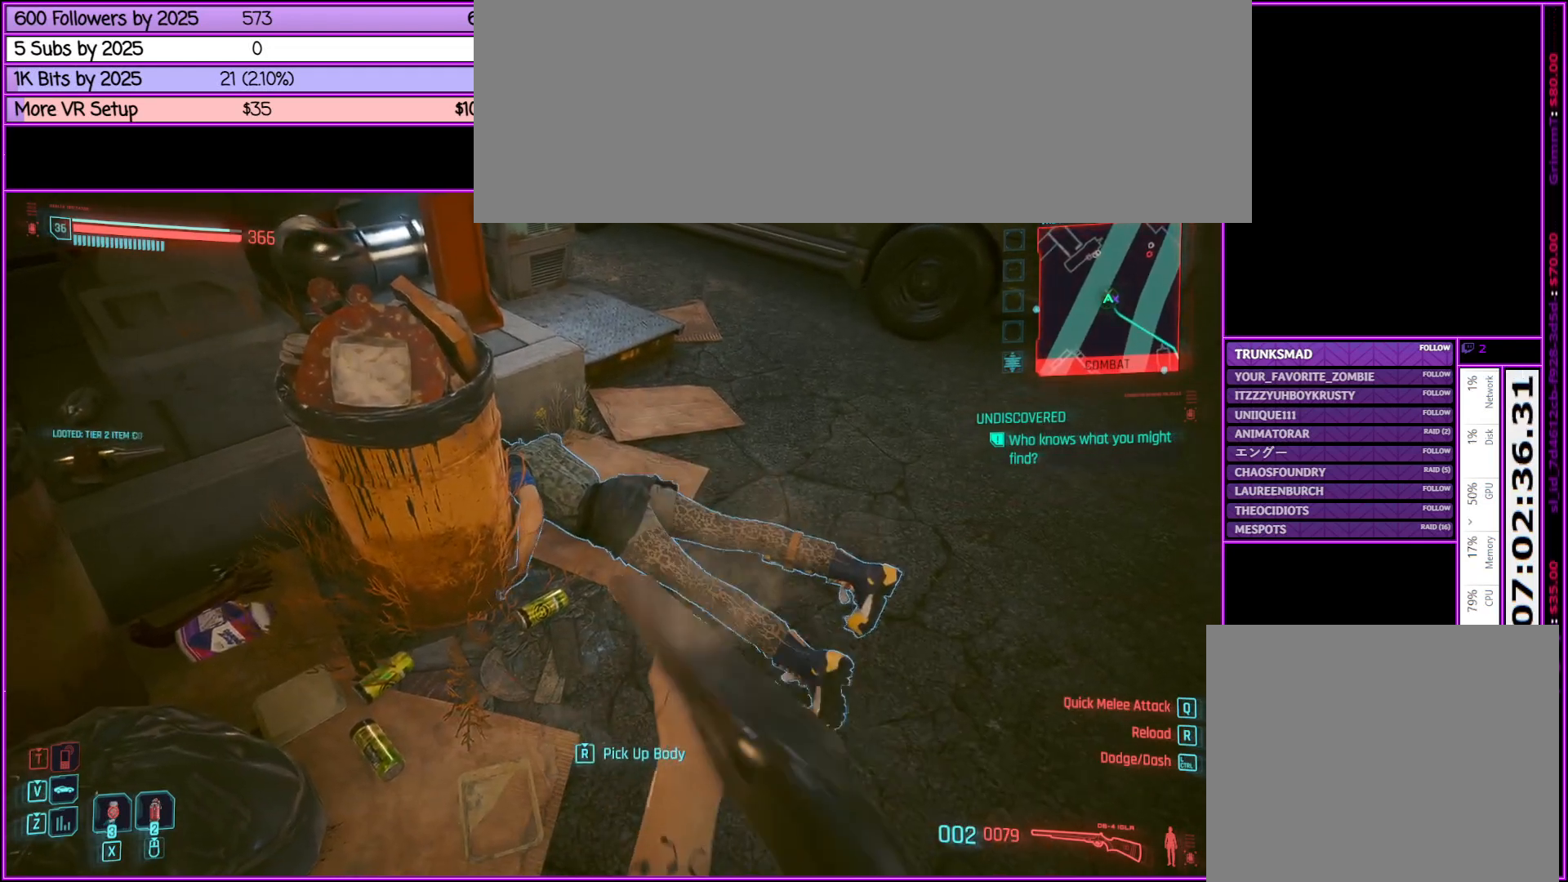
{"keys": [], "mouse": [], "events": [[117, "f", "up"], [217, "f", "down"], [350, "f", "up"]]}
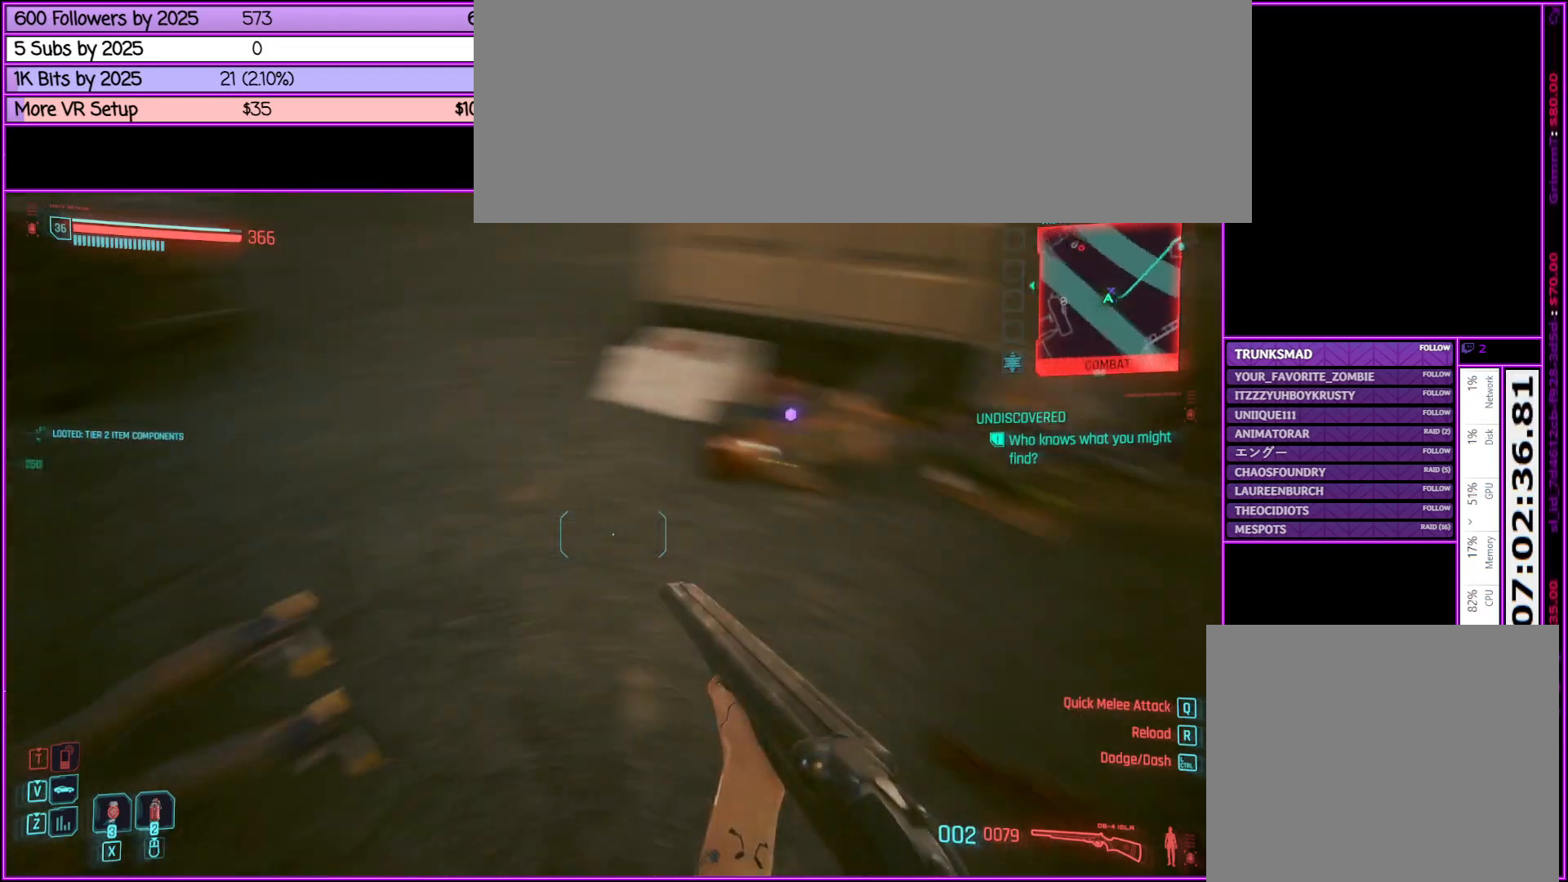
{"keys": [], "mouse": [], "events": [[133, "w", "down"], [383, "f", "down"], [467, "f", "up"], [467, "w", "up"]]}
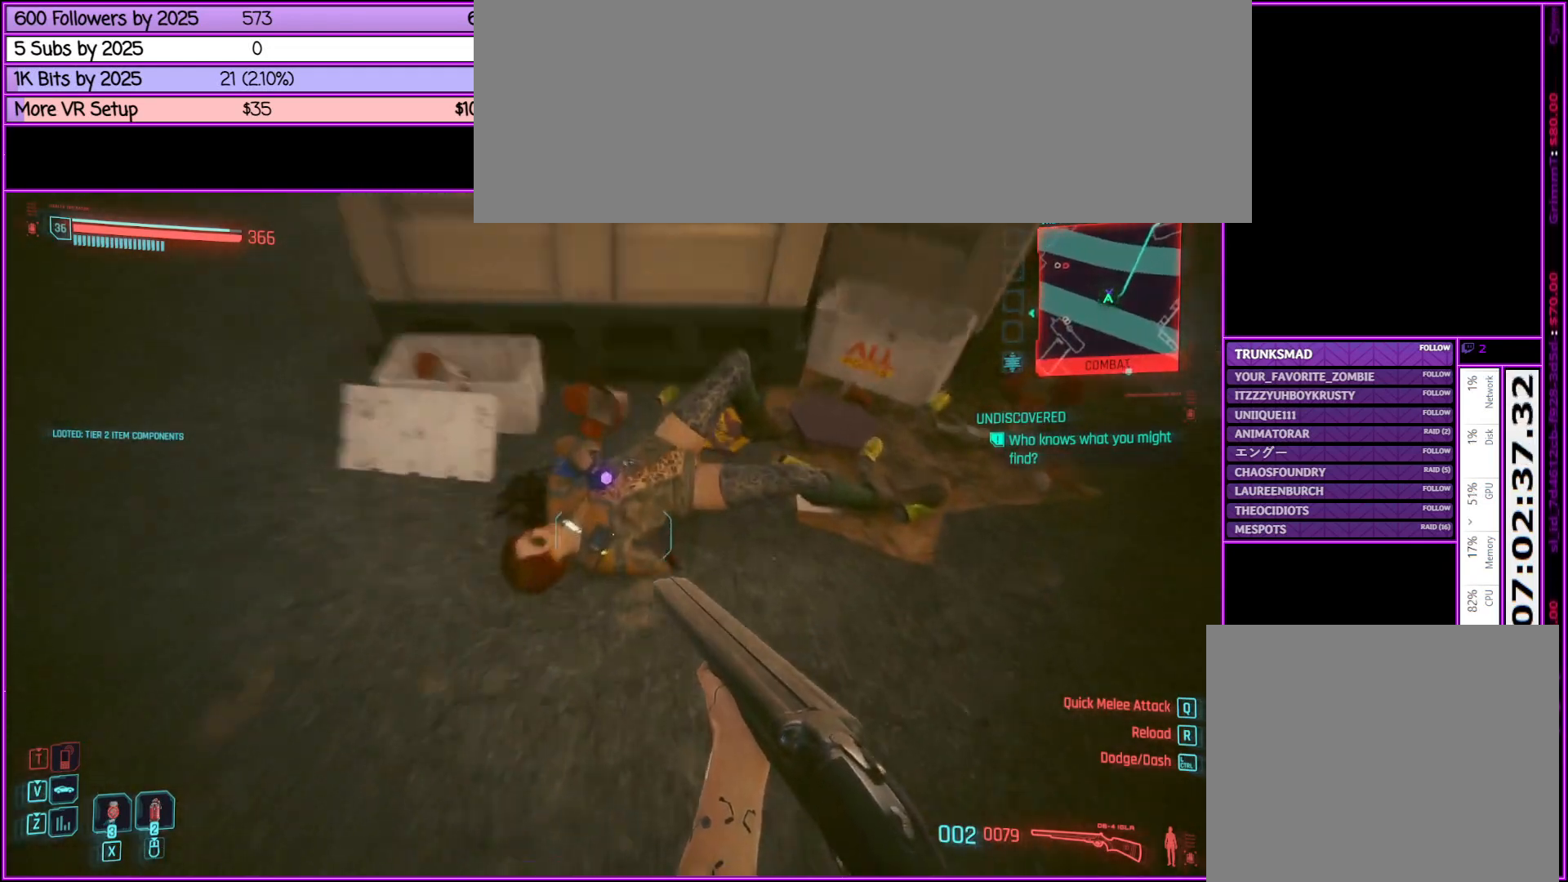
{"keys": [], "mouse": [], "events": [[100, "f", "down"], [250, "f", "up"], [383, "f", "down"], [483, "f", "up"]]}
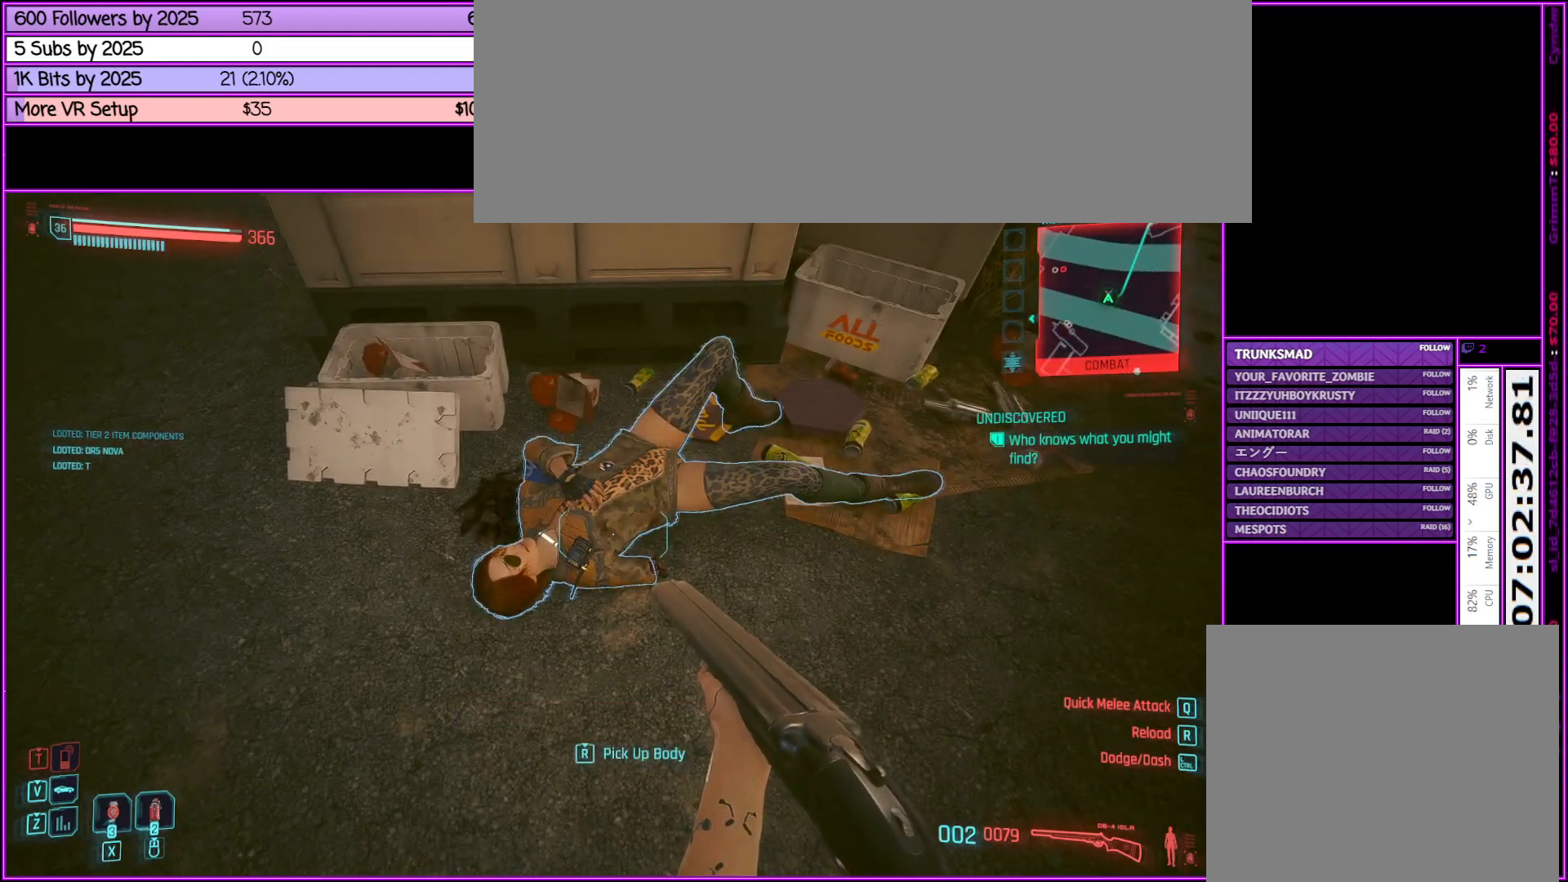
{"keys": ["w"], "mouse": [], "events": [[117, "f", "down"], [267, "f", "up"], [317, "w", "down"]]}
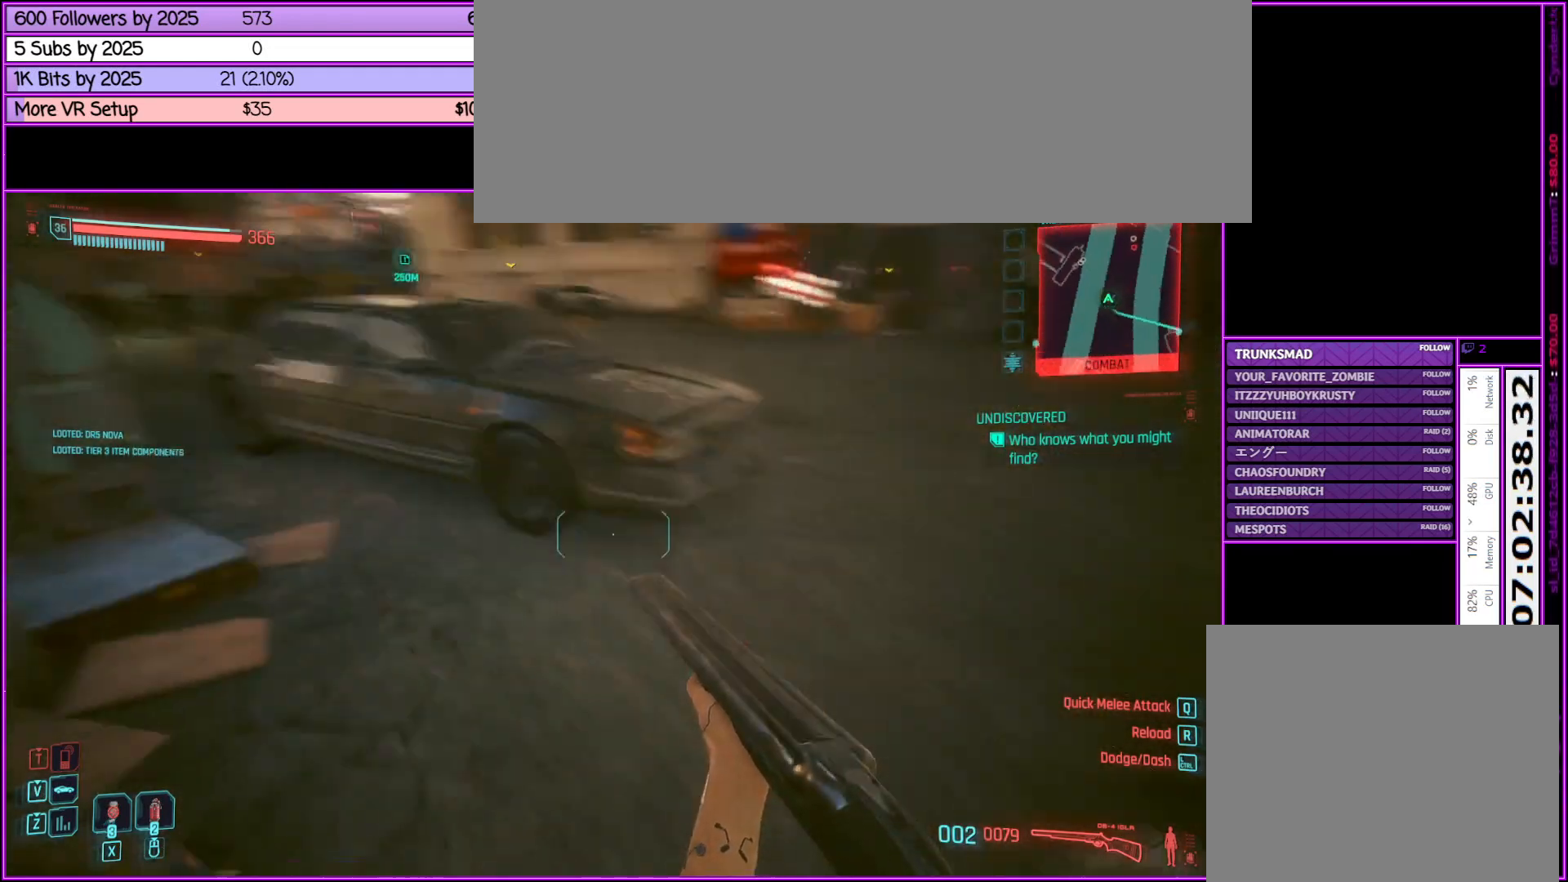
{"keys": ["w"], "mouse": [], "events": []}
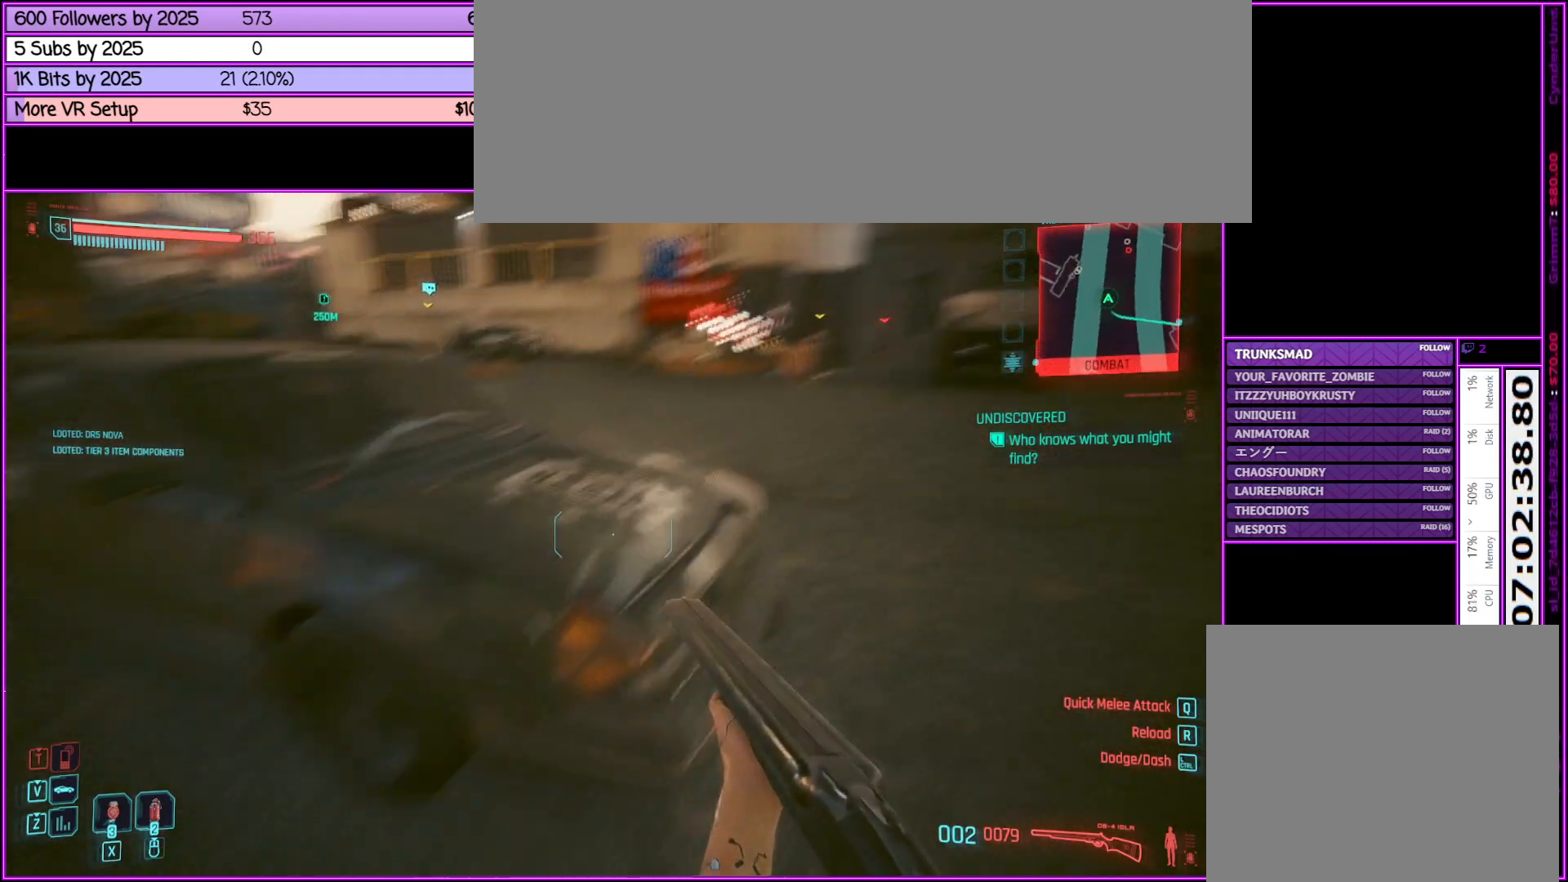
{"keys": ["w"], "mouse": [], "events": [[17, "d", "down"], [350, "d", "up"]]}